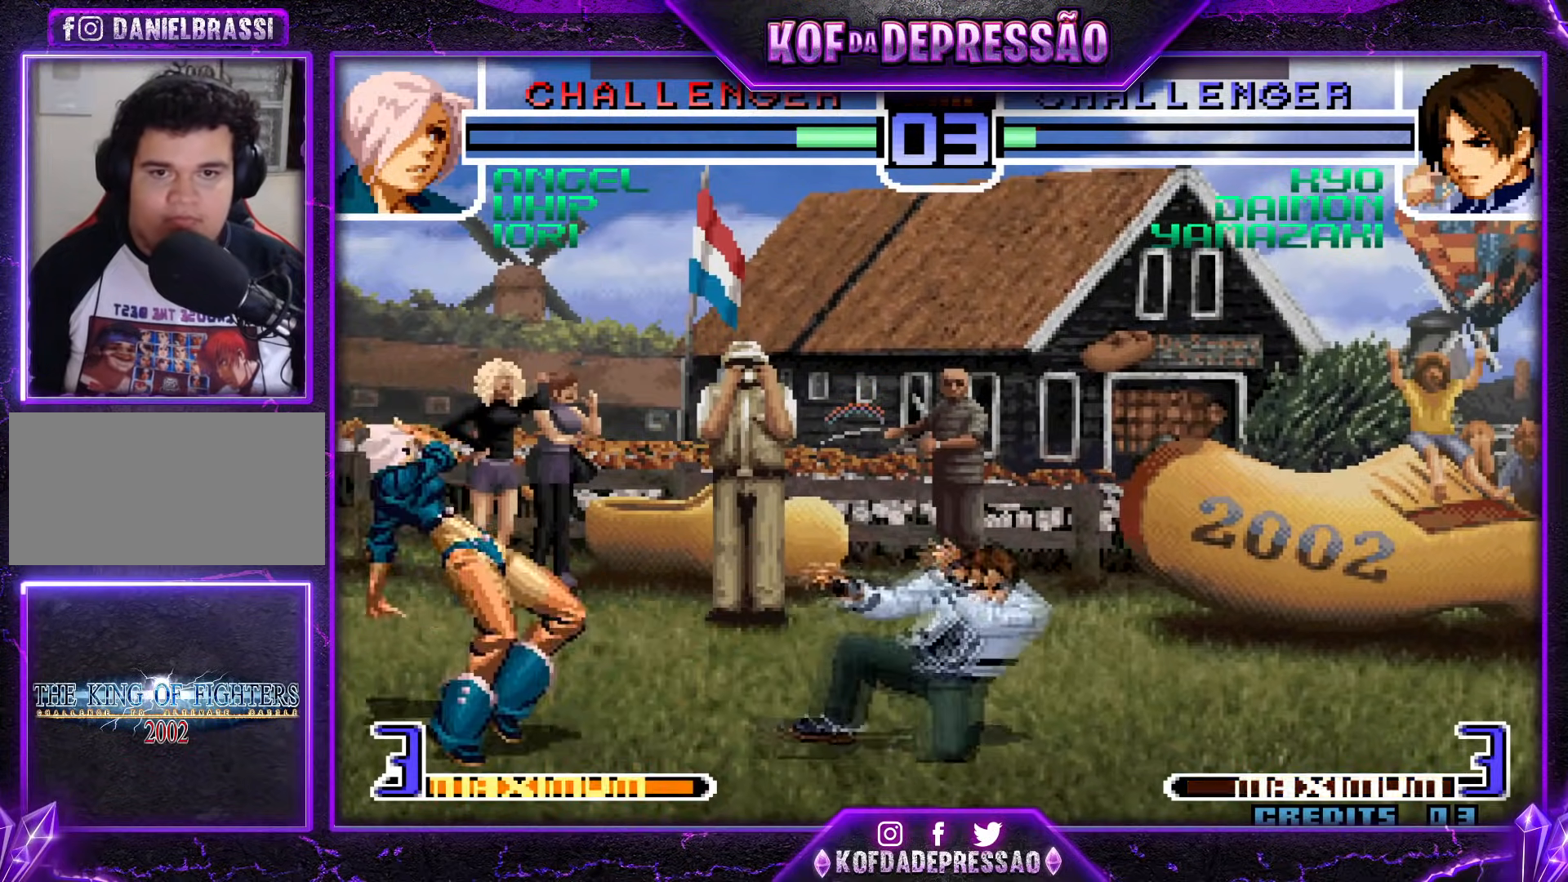
Gameplay with a controller (arcade stick); each line is a JSON object with the inputs held at the frame after it. "events" lists button and stick changes between this image and that frame as [ms after this image, input, new state], when the widget could be followed in between. Not read: L3 R3 left_stick other_buttons.
{"buttons": [], "events": [[334, "CROSS", "down"], [467, "CROSS", "up"]]}
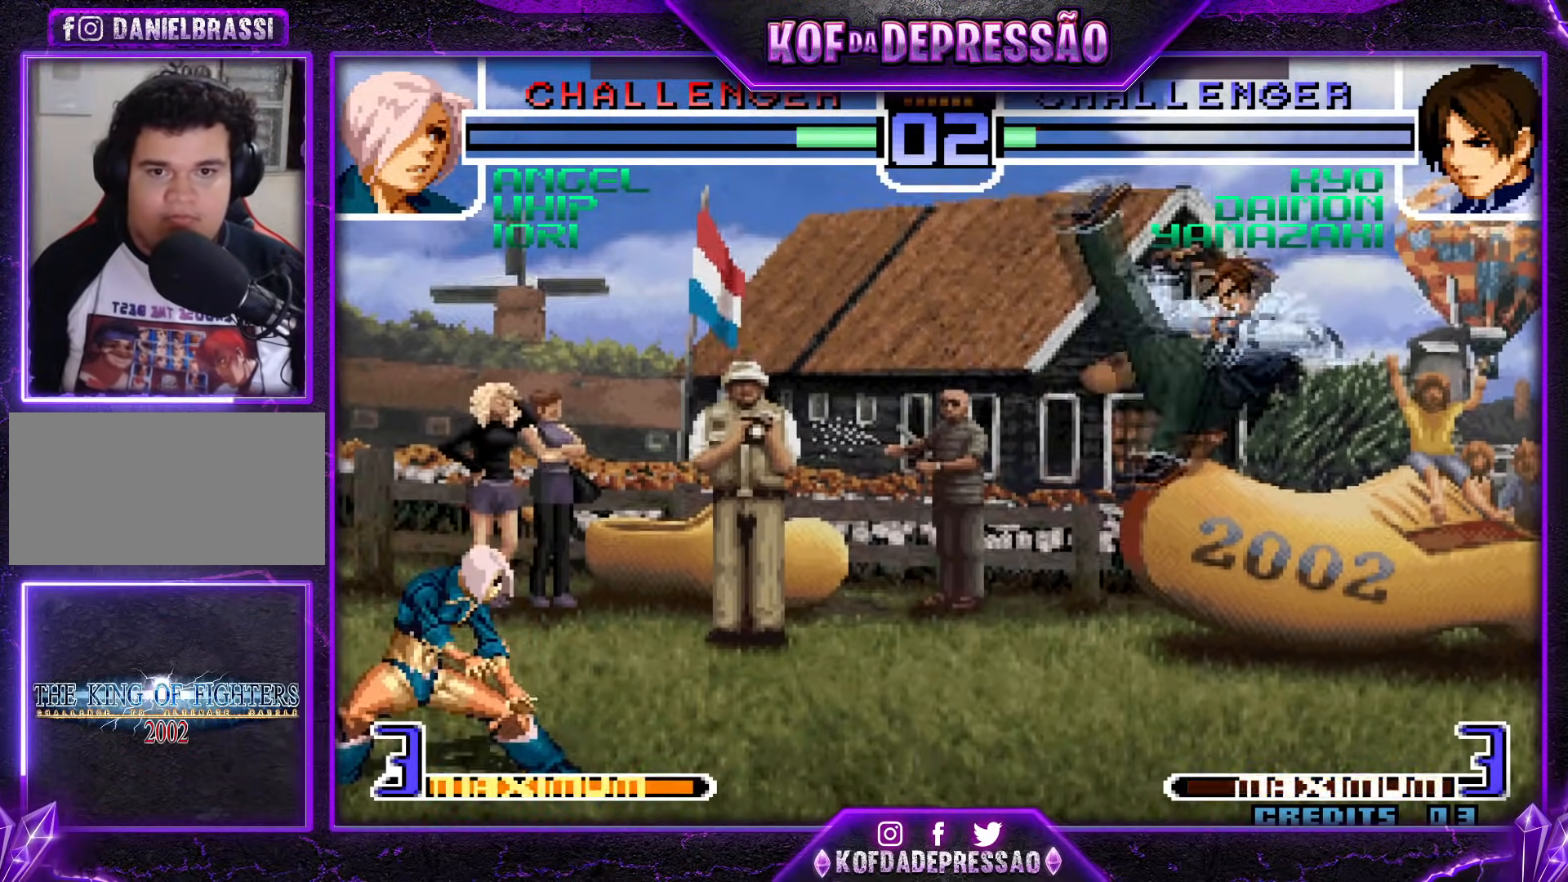
{"buttons": [], "events": [[167, "CROSS", "down"], [283, "CROSS", "up"]]}
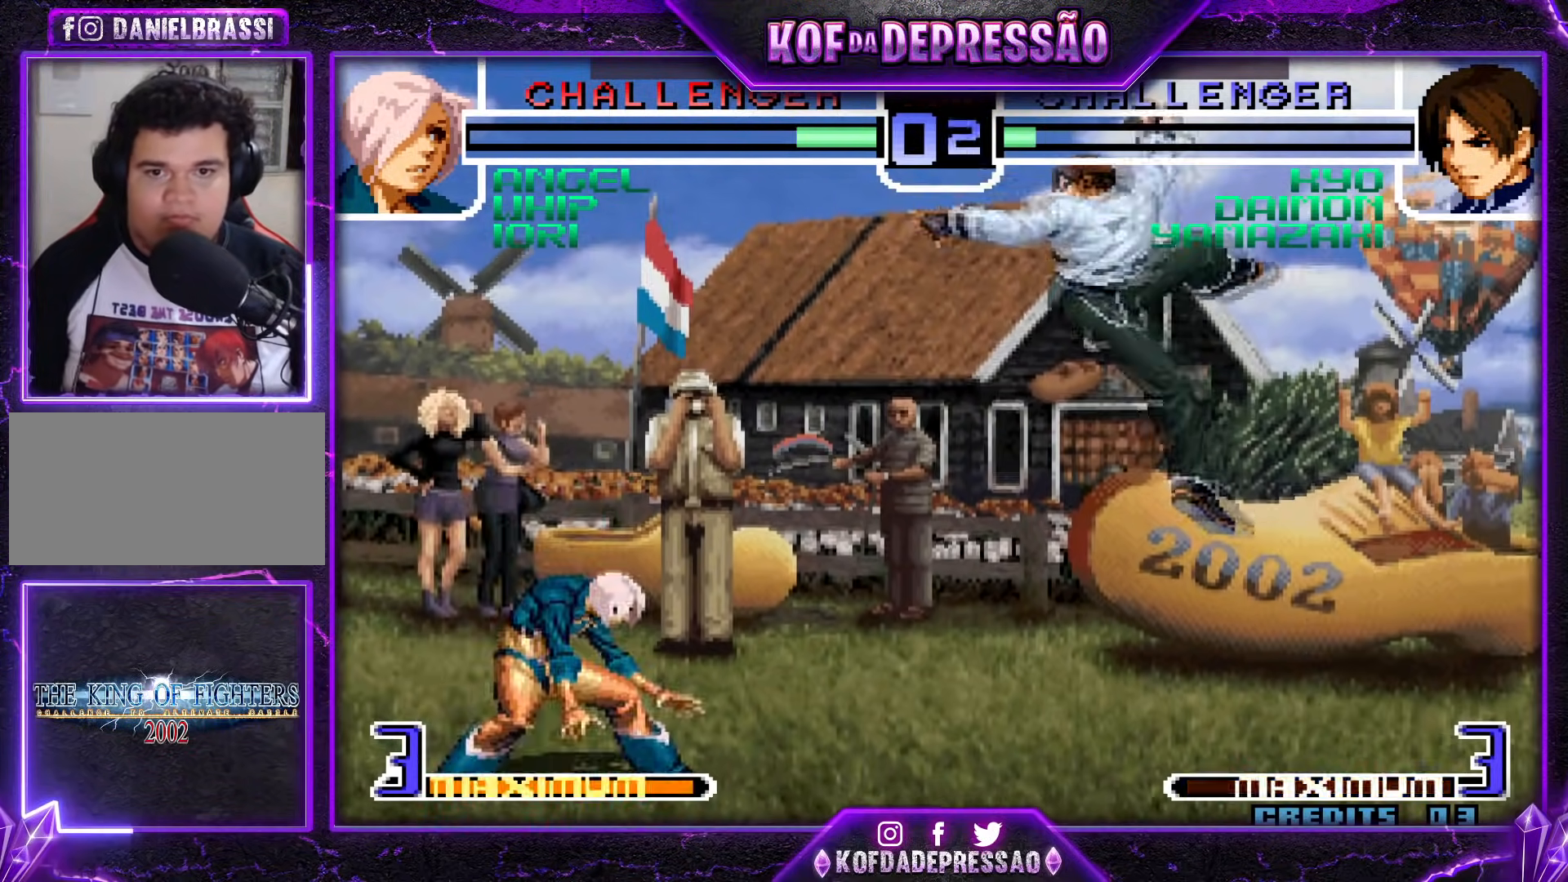
{"buttons": [], "events": []}
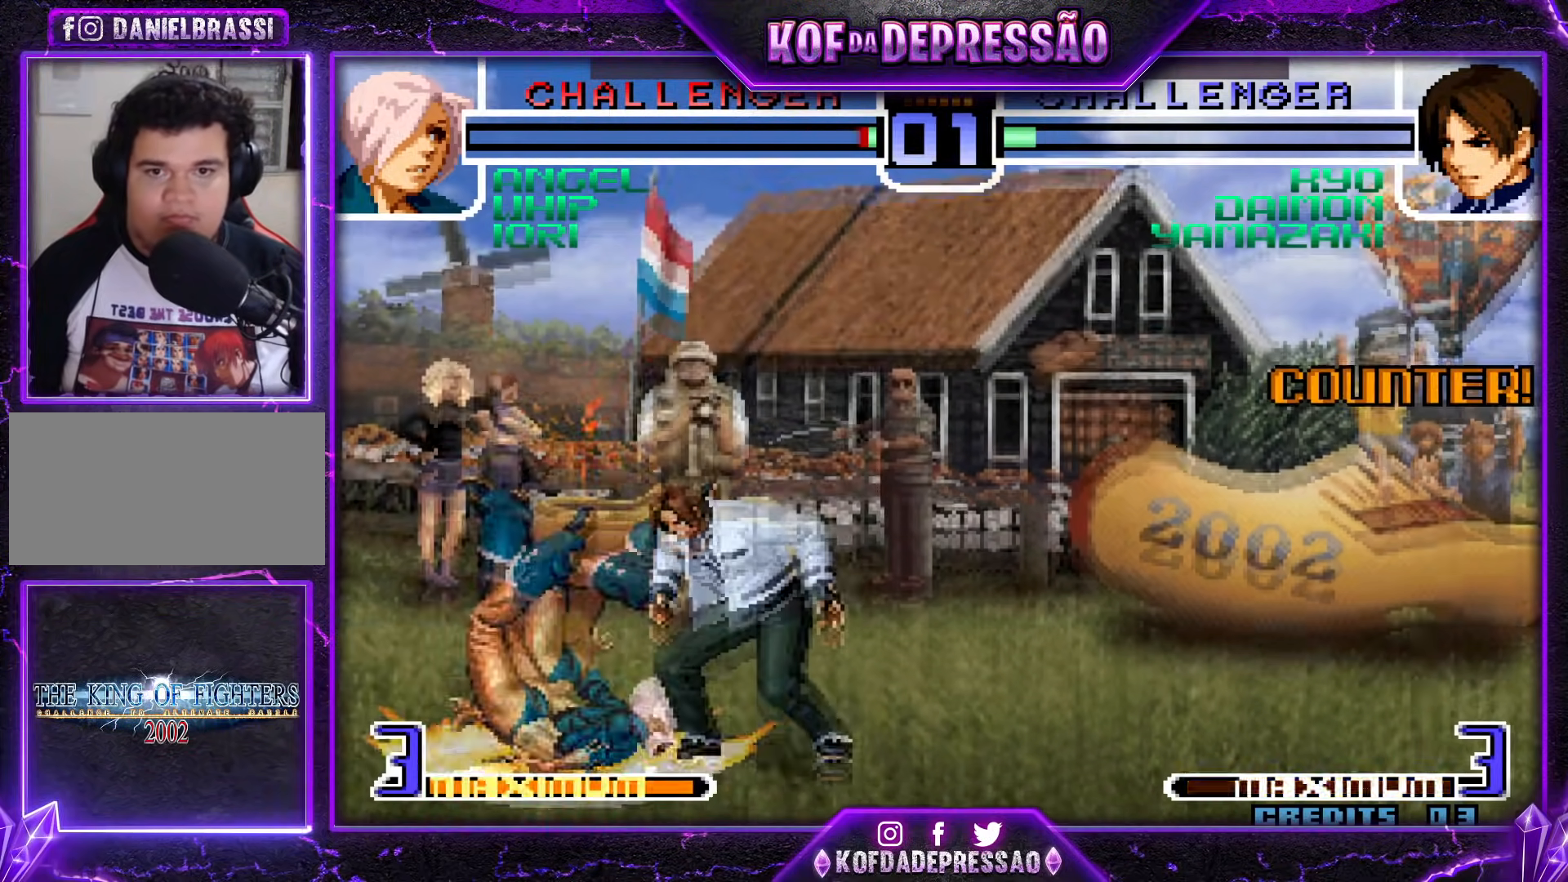
{"buttons": ["R1"], "events": [[400, "R1", "down"]]}
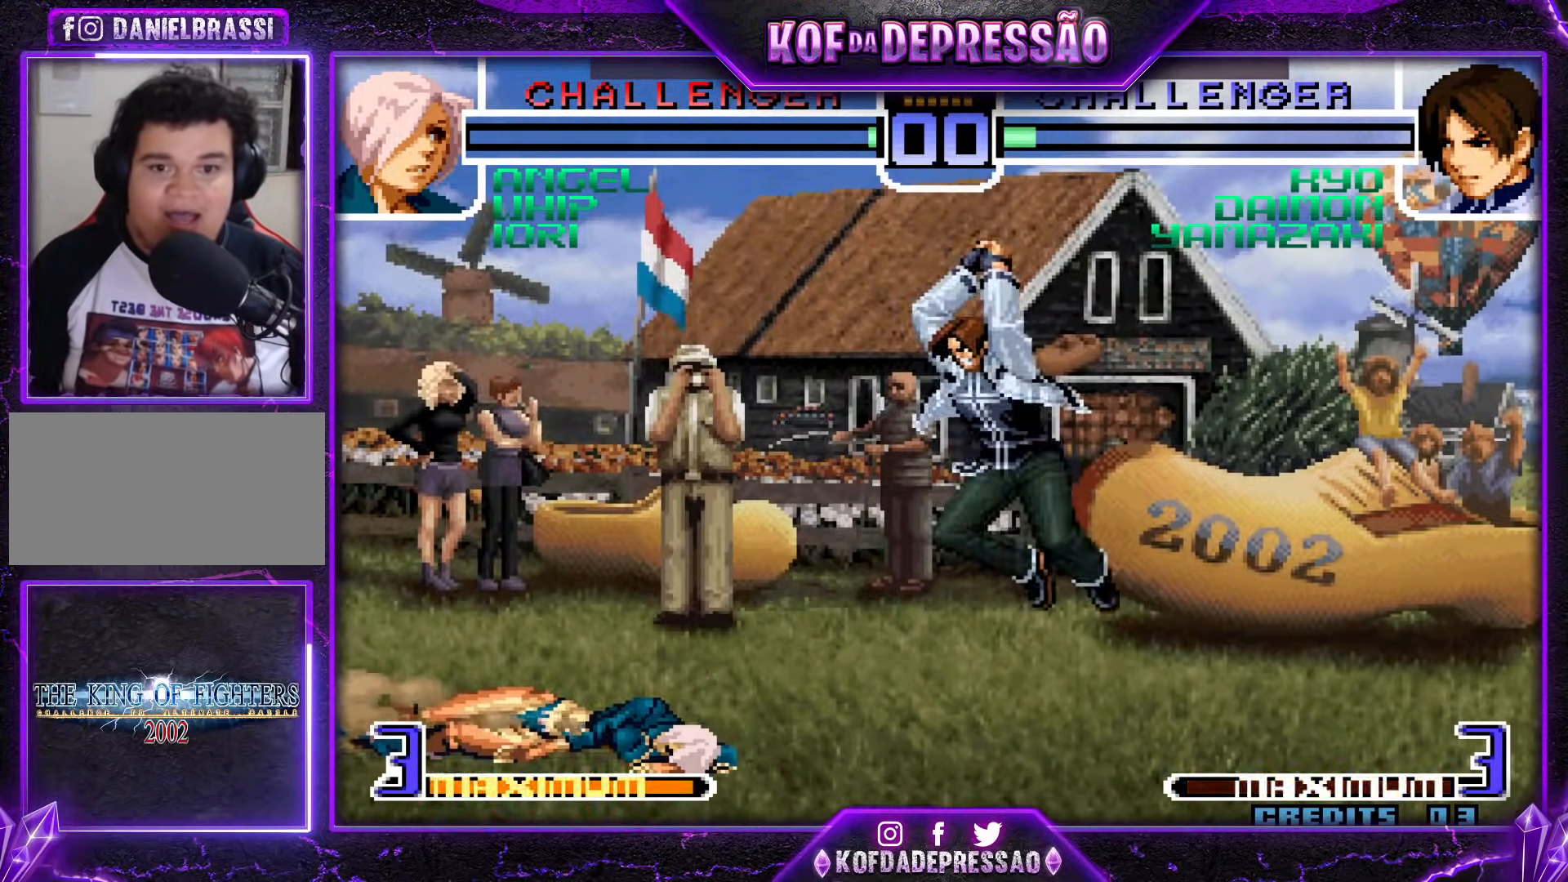
{"buttons": [], "events": [[50, "R1", "up"]]}
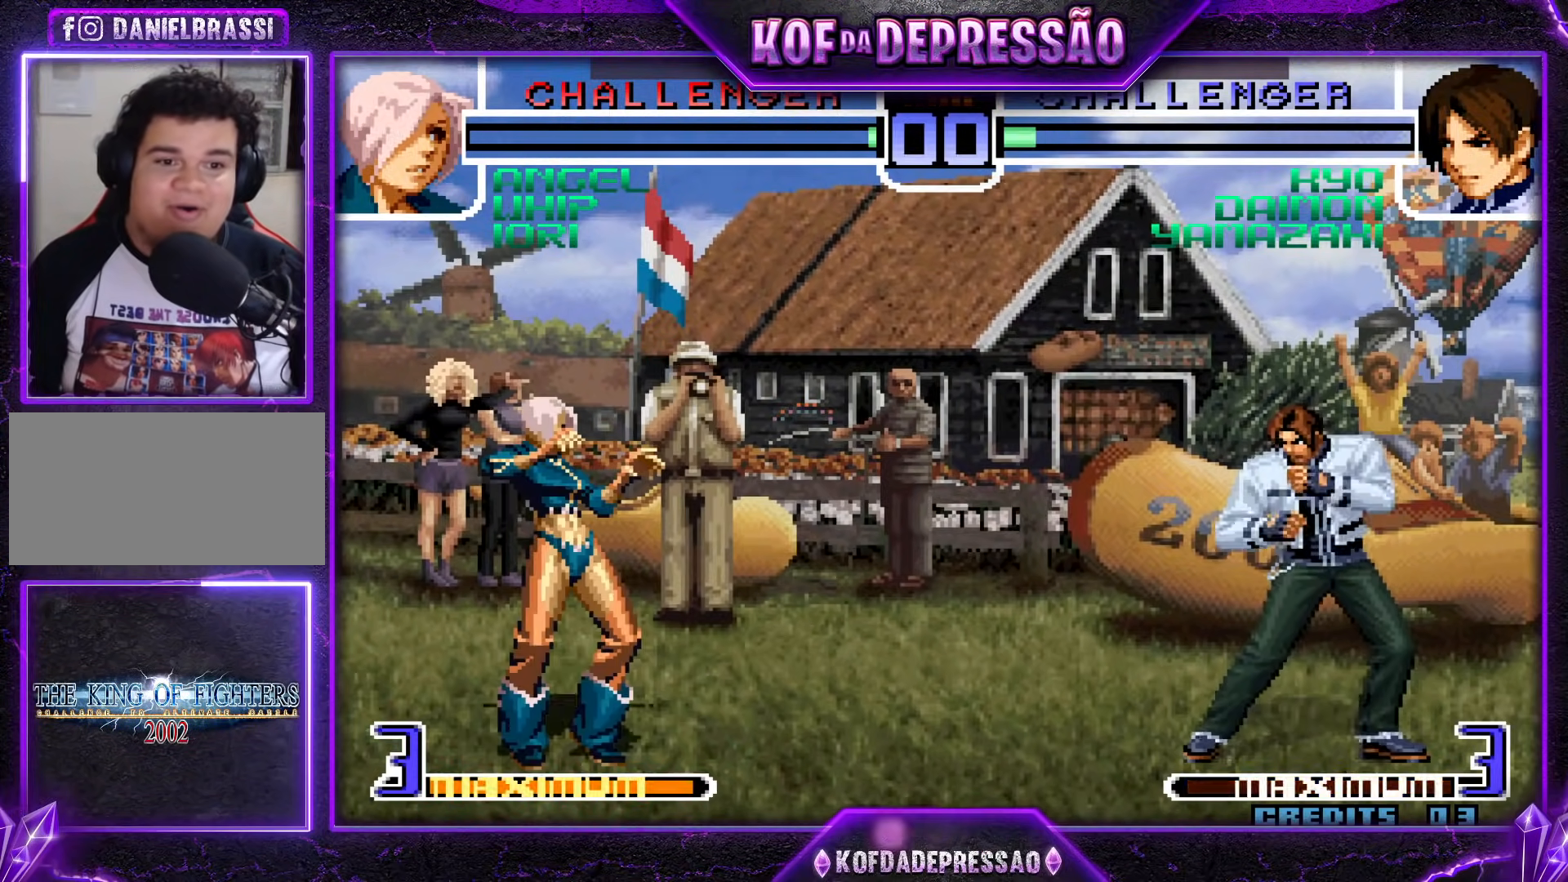
{"buttons": [], "events": []}
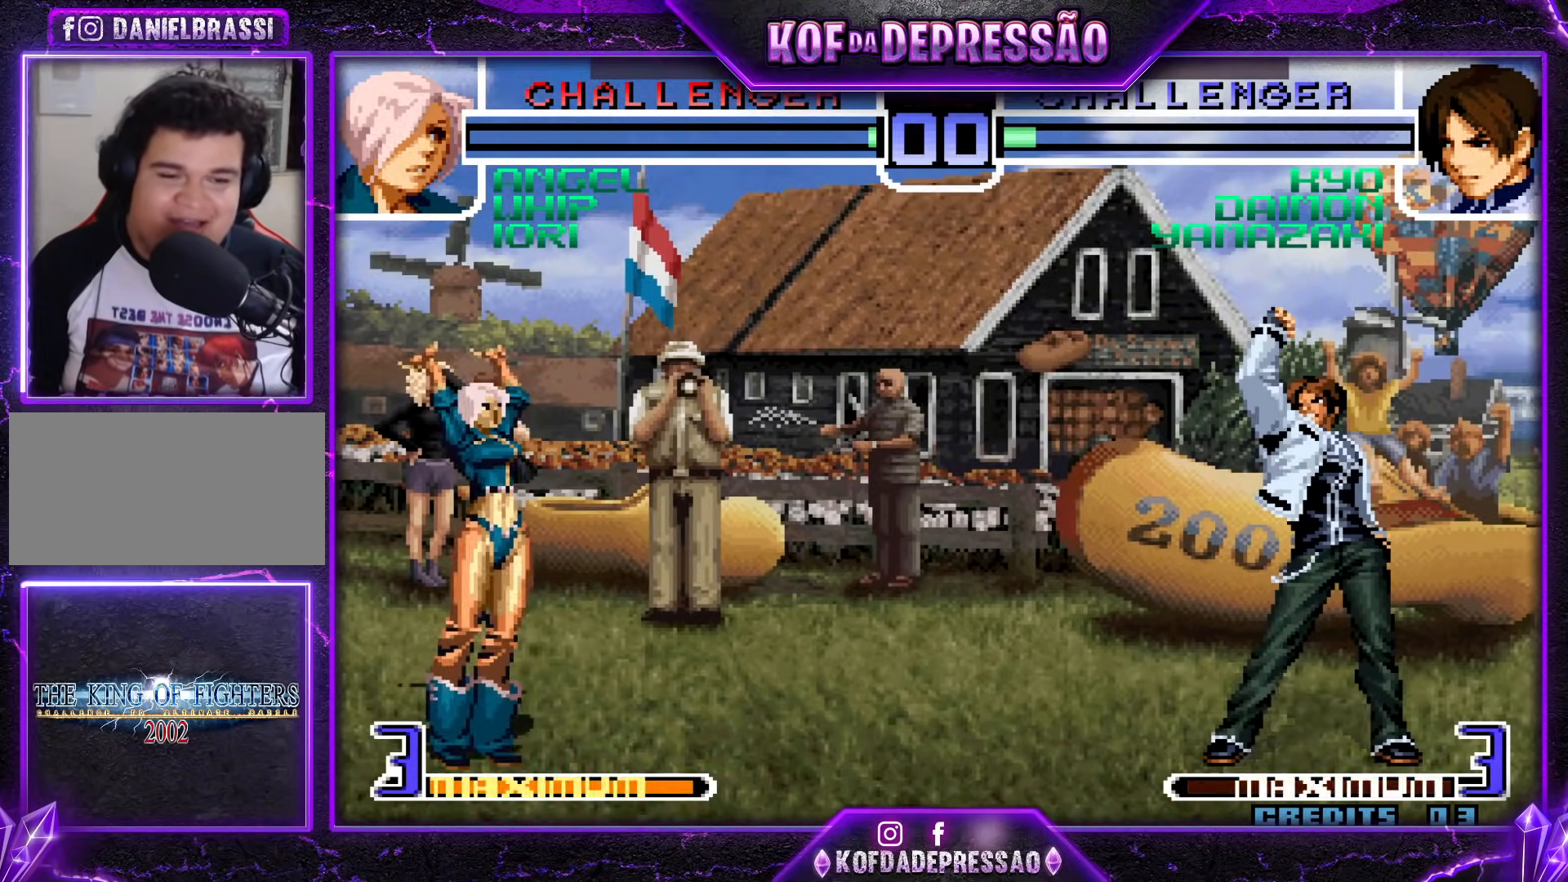
{"buttons": [], "events": [[251, "CROSS", "down"], [301, "CROSS", "up"]]}
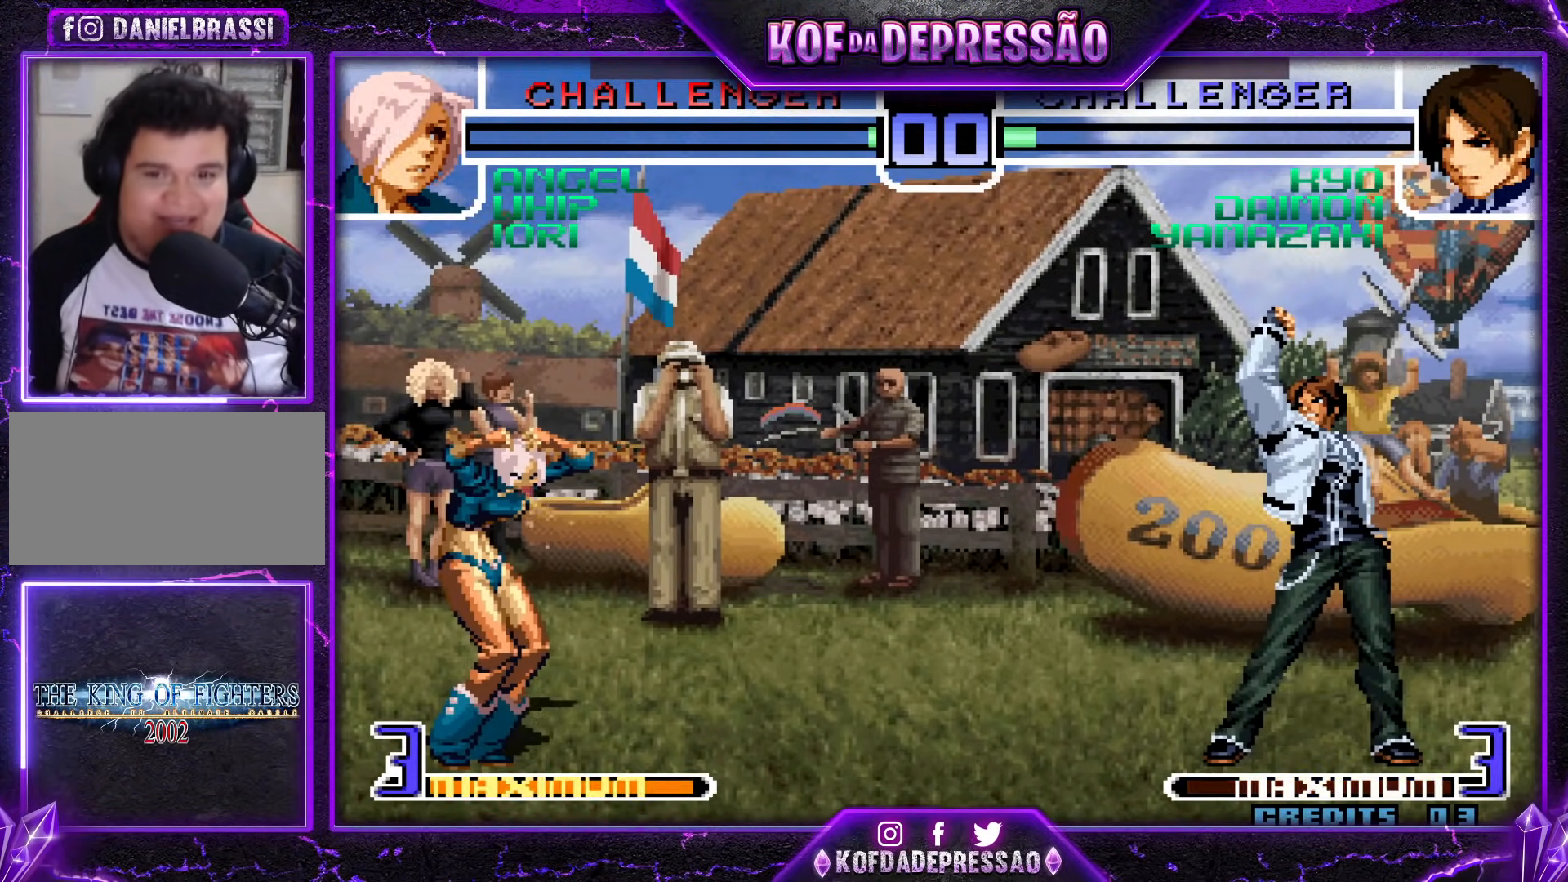
{"buttons": [], "events": []}
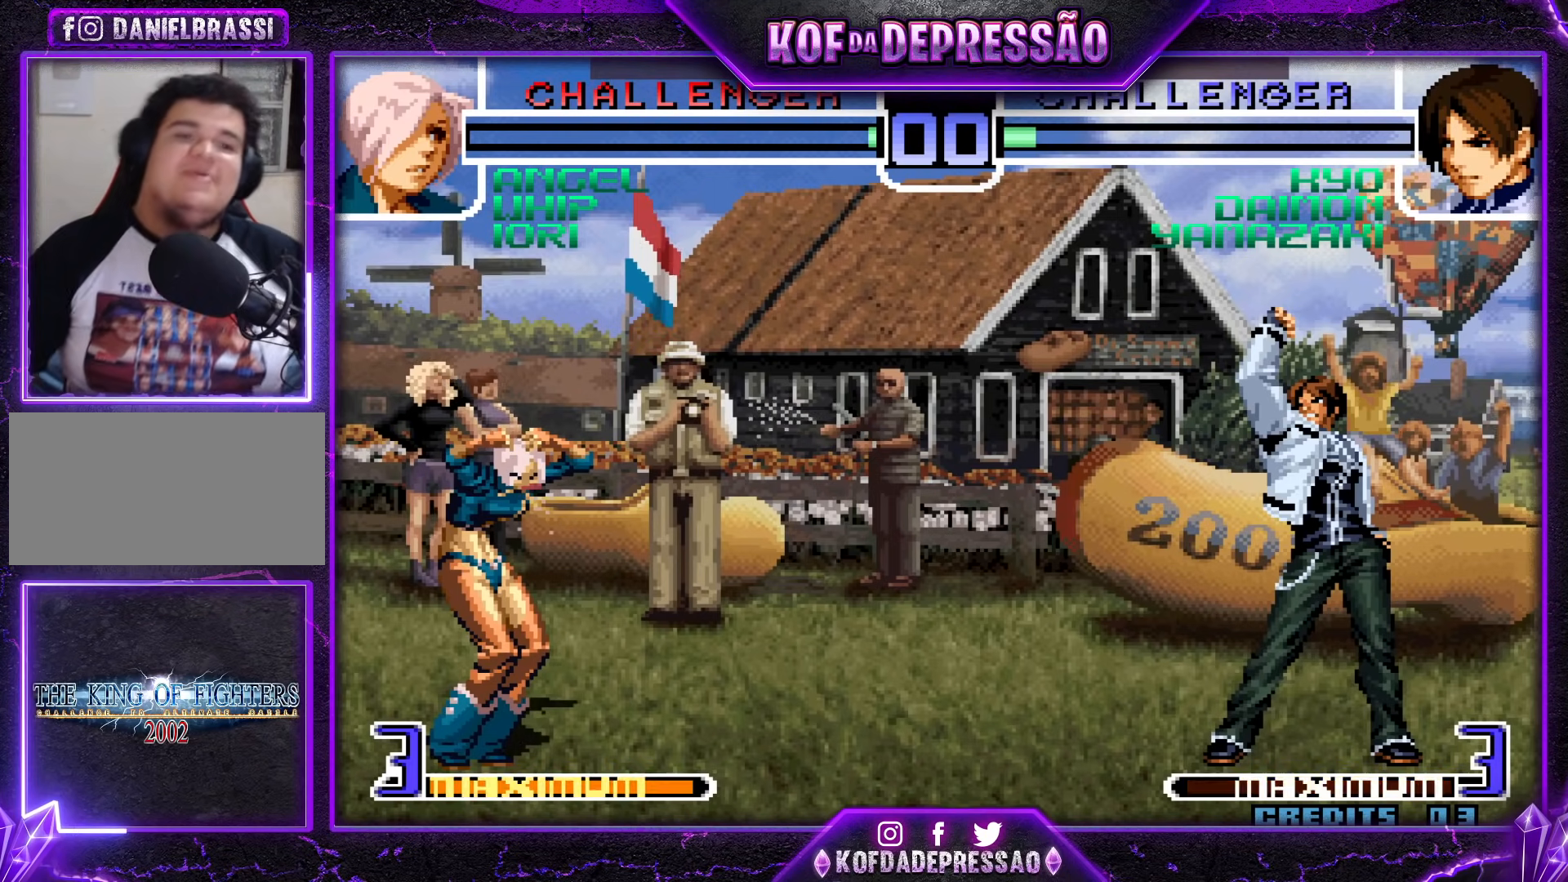
{"buttons": [], "events": [[150, "TRIANGLE", "down"], [167, "CROSS", "down"], [167, "R1", "down"], [167, "SQUARE", "down"], [184, "R1", "up"], [200, "CROSS", "up"], [200, "SQUARE", "up"], [200, "TRIANGLE", "up"], [384, "CROSS", "down"], [384, "SQUARE", "down"], [384, "TRIANGLE", "down"], [417, "CROSS", "up"], [417, "SQUARE", "up"], [417, "TRIANGLE", "up"]]}
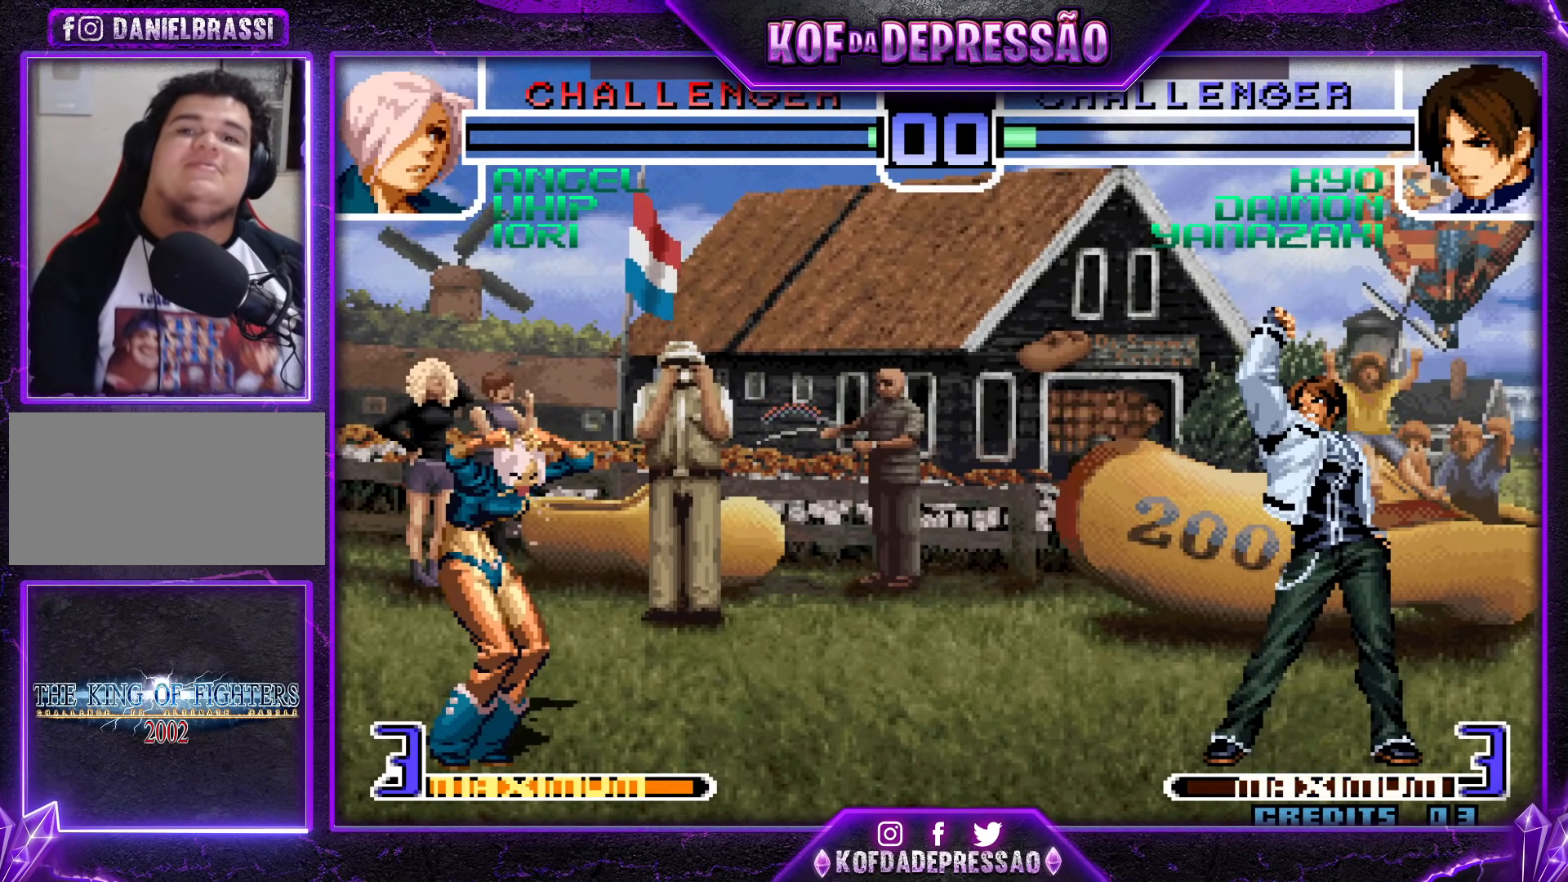
{"buttons": ["CROSS", "SQUARE", "TRIANGLE", "L2"], "events": [[83, "CROSS", "down"], [100, "CROSS", "up"], [317, "CROSS", "down"], [333, "CROSS", "up"], [484, "CROSS", "down"], [484, "L2", "down"], [484, "TRIANGLE", "down"], [500, "SQUARE", "down"]]}
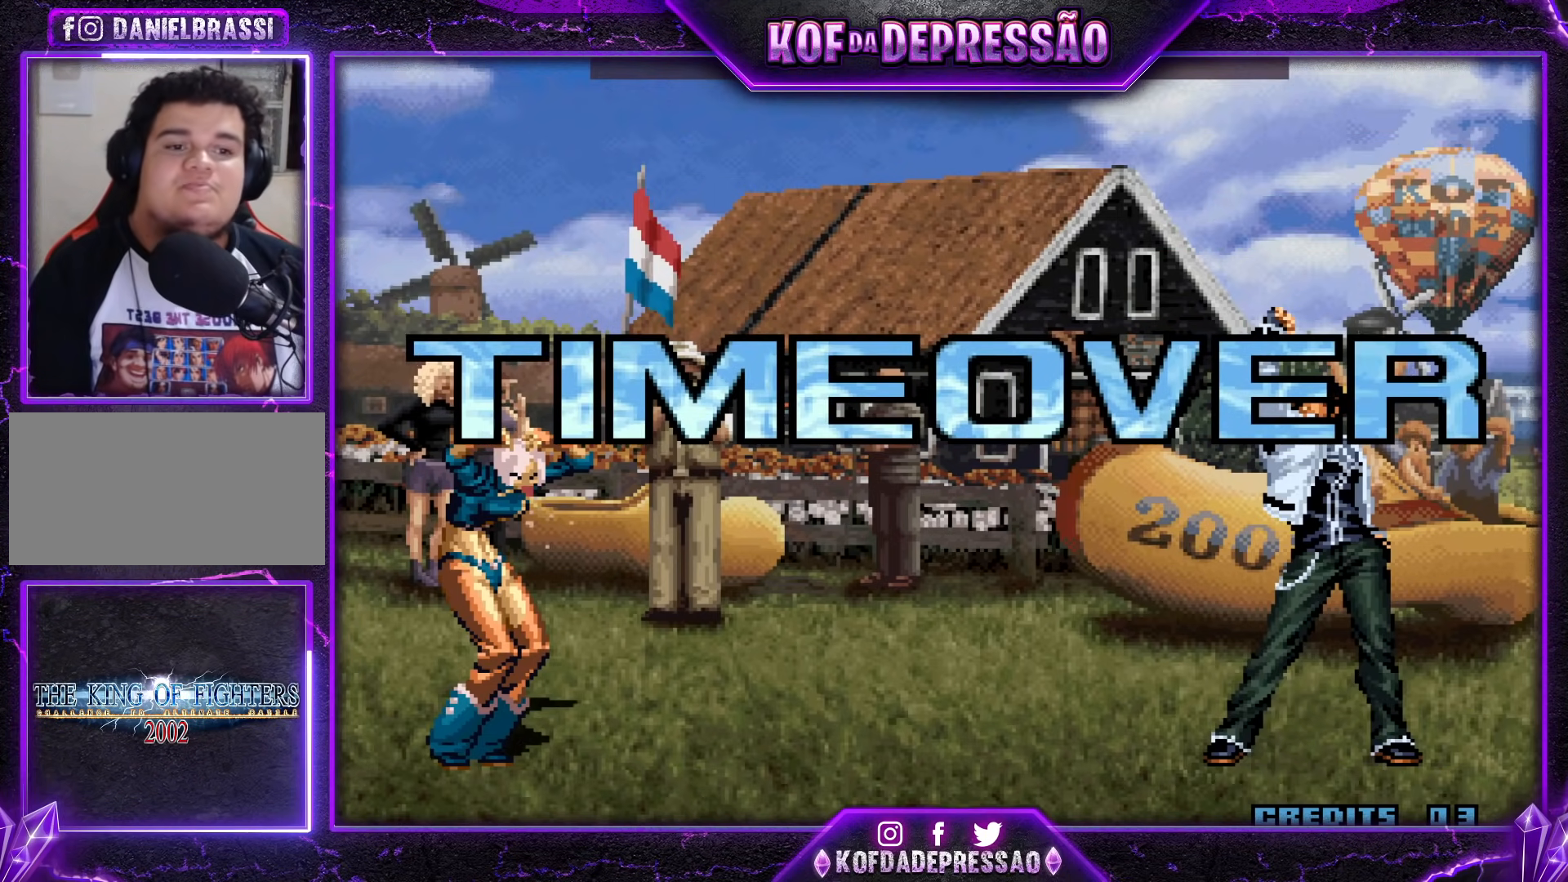
{"buttons": [], "events": [[17, "SQUARE", "up"], [17, "TRIANGLE", "up"], [34, "L2", "up"], [67, "CROSS", "up"], [100, "SQUARE", "down"], [100, "TRIANGLE", "down"], [117, "L2", "down"], [134, "L2", "up"], [167, "CROSS", "down"], [167, "TRIANGLE", "up"], [200, "SQUARE", "up"], [251, "CROSS", "up"], [284, "SQUARE", "down"], [284, "TRIANGLE", "down"], [301, "L2", "down"], [334, "L2", "up"], [351, "SQUARE", "up"], [351, "TRIANGLE", "up"], [367, "CROSS", "down"], [367, "L2", "down"], [401, "L2", "up"], [434, "CROSS", "up"], [451, "L2", "down"], [451, "SQUARE", "down"], [451, "TRIANGLE", "down"], [501, "L2", "up"], [501, "SQUARE", "up"], [501, "TRIANGLE", "up"]]}
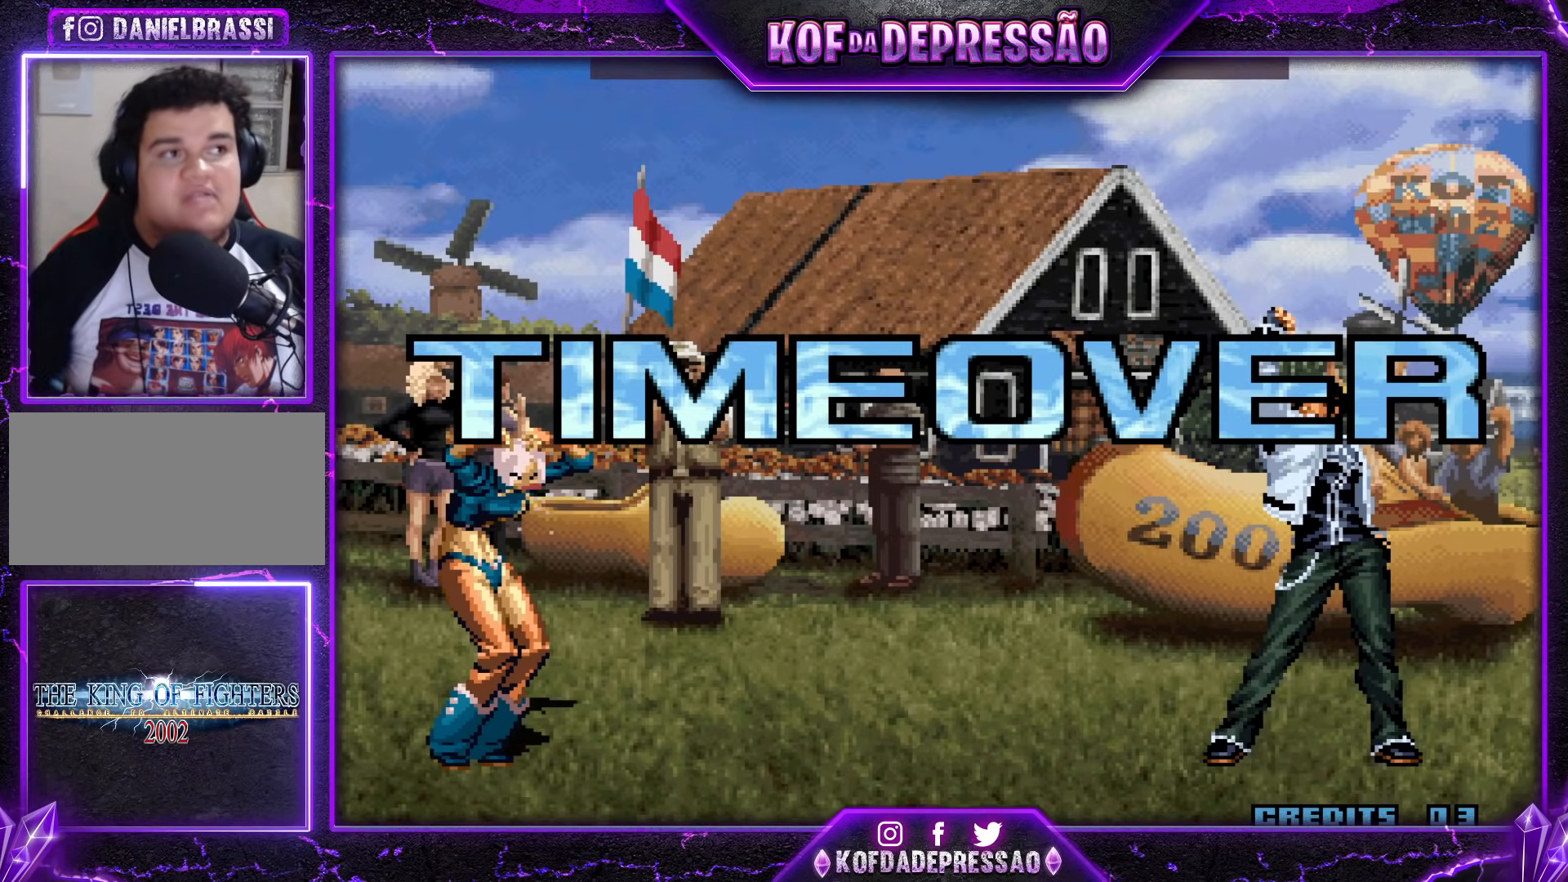
{"buttons": ["TRIANGLE"], "events": [[33, "CROSS", "down"], [33, "L2", "down"], [67, "L2", "up"], [100, "CROSS", "up"], [100, "SQUARE", "down"], [100, "TRIANGLE", "down"], [167, "SQUARE", "up"], [167, "TRIANGLE", "up"], [183, "CROSS", "down"], [233, "CROSS", "up"], [283, "SQUARE", "down"], [283, "TRIANGLE", "down"], [333, "TRIANGLE", "up"], [350, "SQUARE", "up"], [367, "CROSS", "down"], [434, "CROSS", "up"], [467, "TRIANGLE", "down"]]}
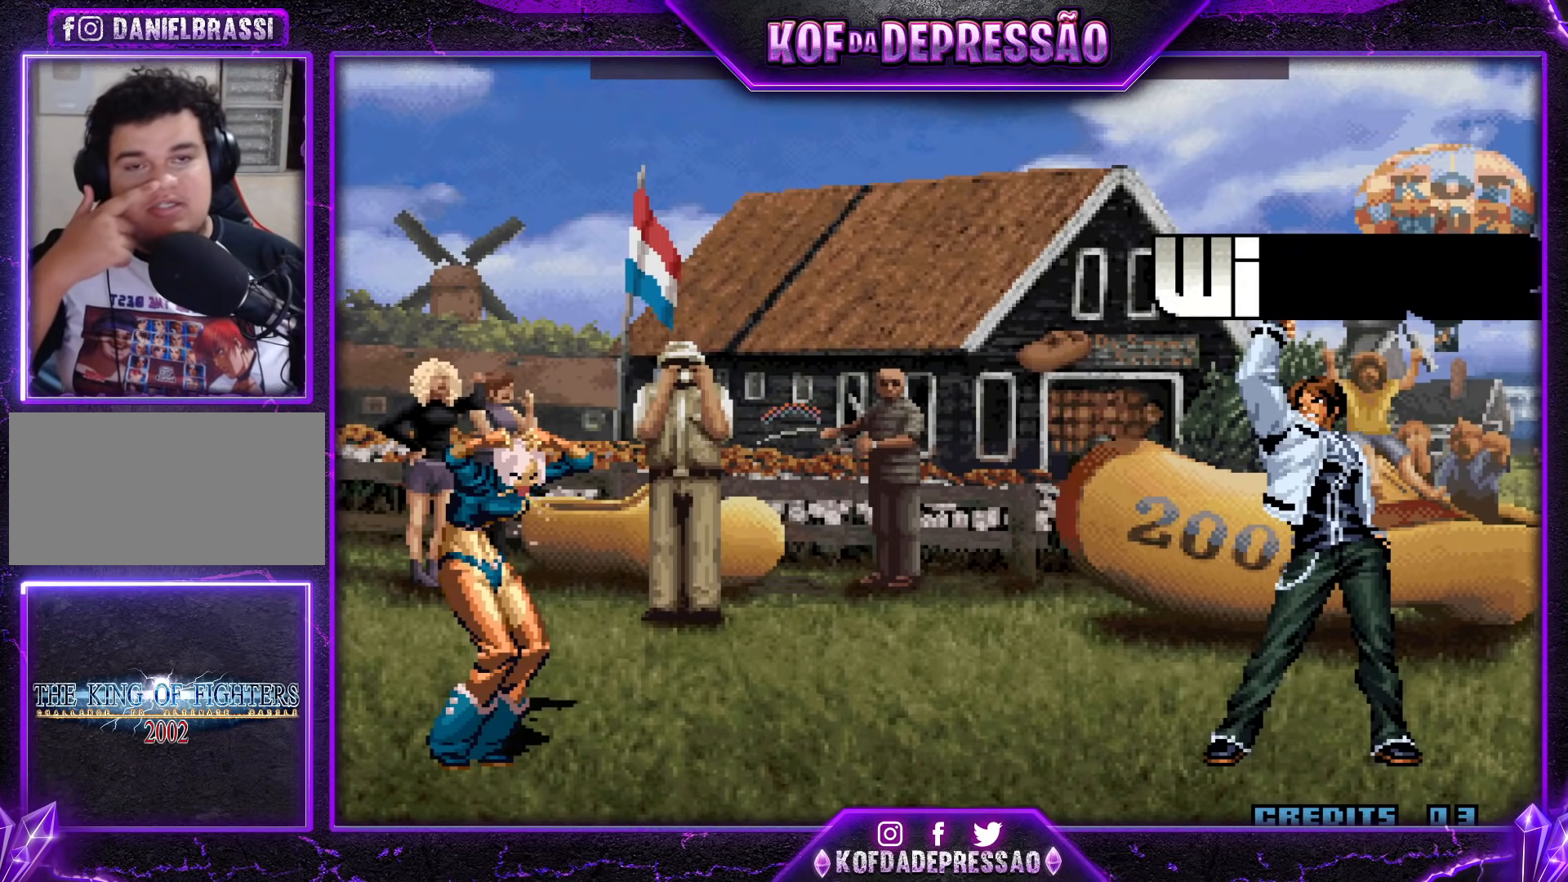
{"buttons": ["CROSS"], "events": [[50, "TRIANGLE", "up"], [84, "CROSS", "down"], [100, "CROSS", "up"], [200, "TRIANGLE", "down"], [217, "SQUARE", "down"], [234, "SQUARE", "up"], [234, "TRIANGLE", "up"], [267, "CROSS", "down"], [317, "CROSS", "up"], [351, "TRIANGLE", "down"], [367, "SQUARE", "down"], [401, "SQUARE", "up"], [417, "TRIANGLE", "up"], [434, "CROSS", "down"]]}
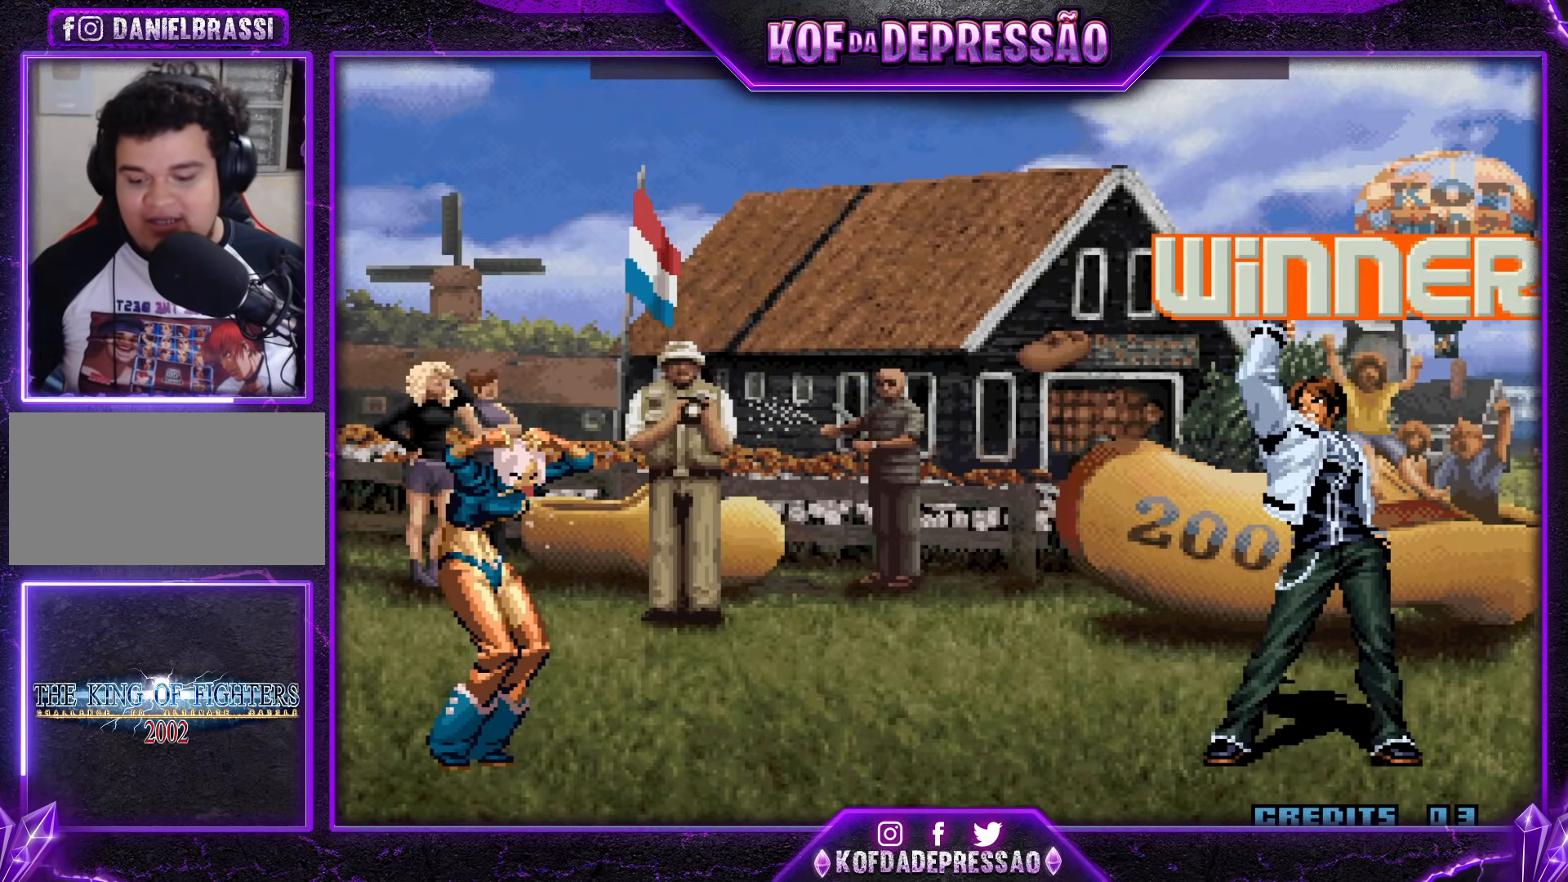
{"buttons": [], "events": [[17, "CROSS", "up"], [67, "TRIANGLE", "down"], [134, "TRIANGLE", "up"]]}
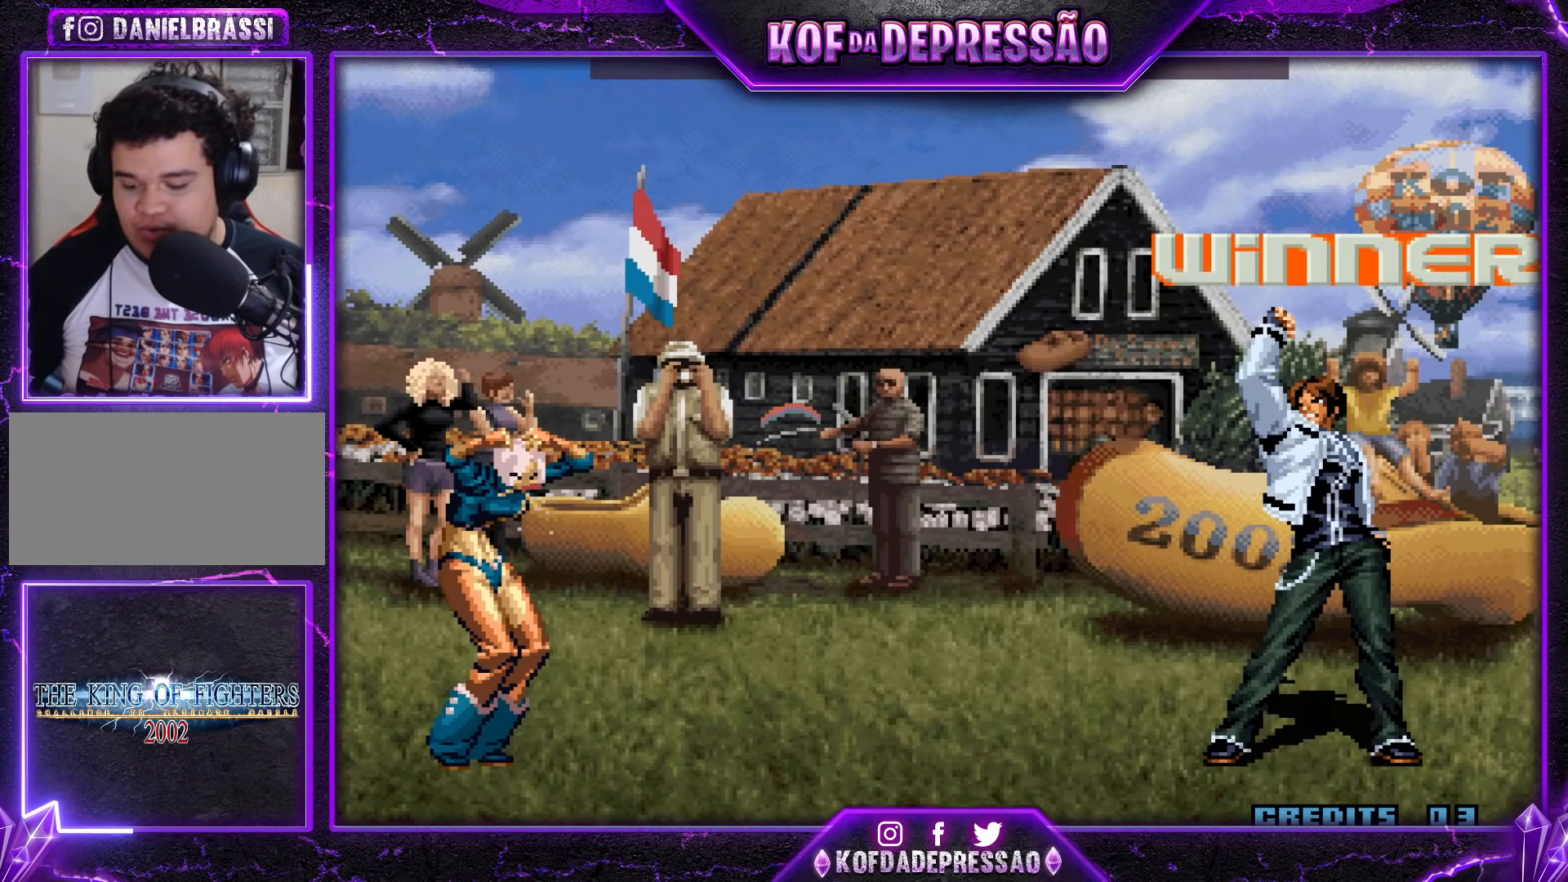
{"buttons": [], "events": []}
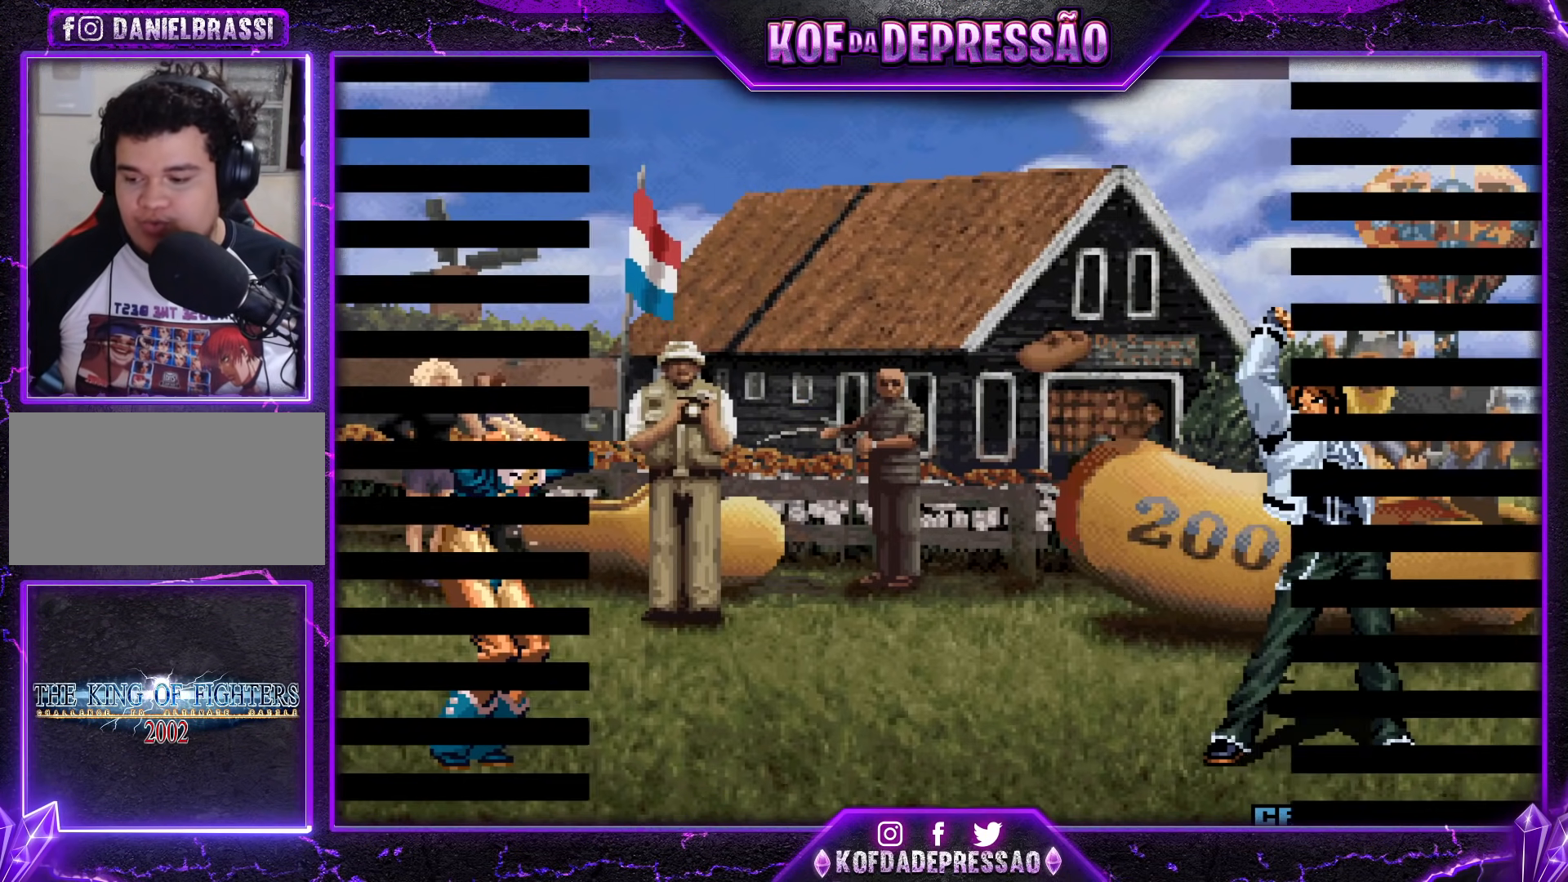
{"buttons": [], "events": []}
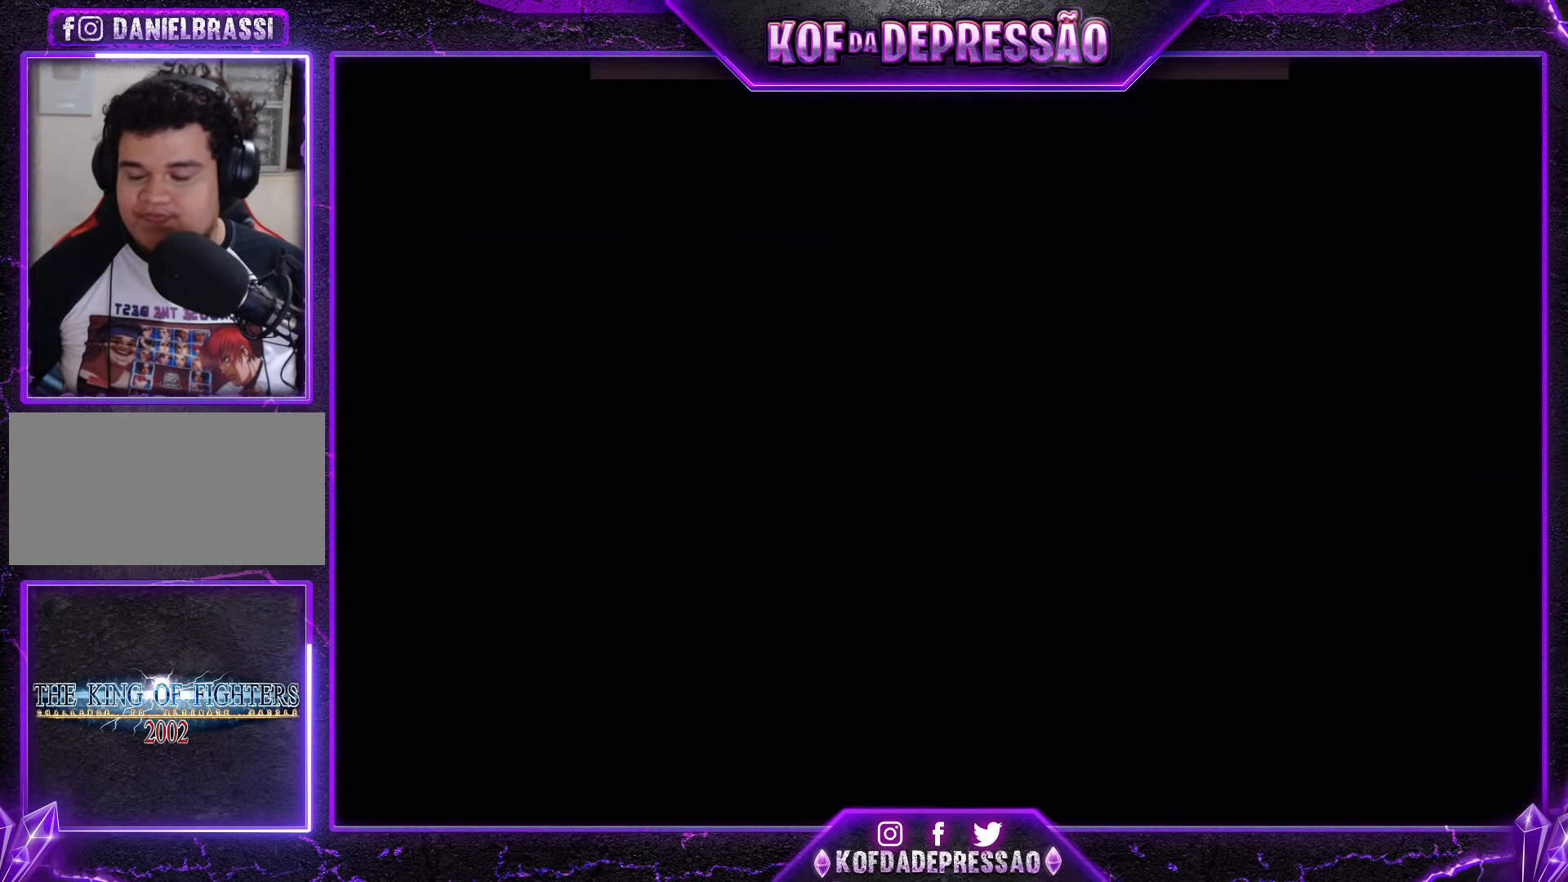
{"buttons": [], "events": []}
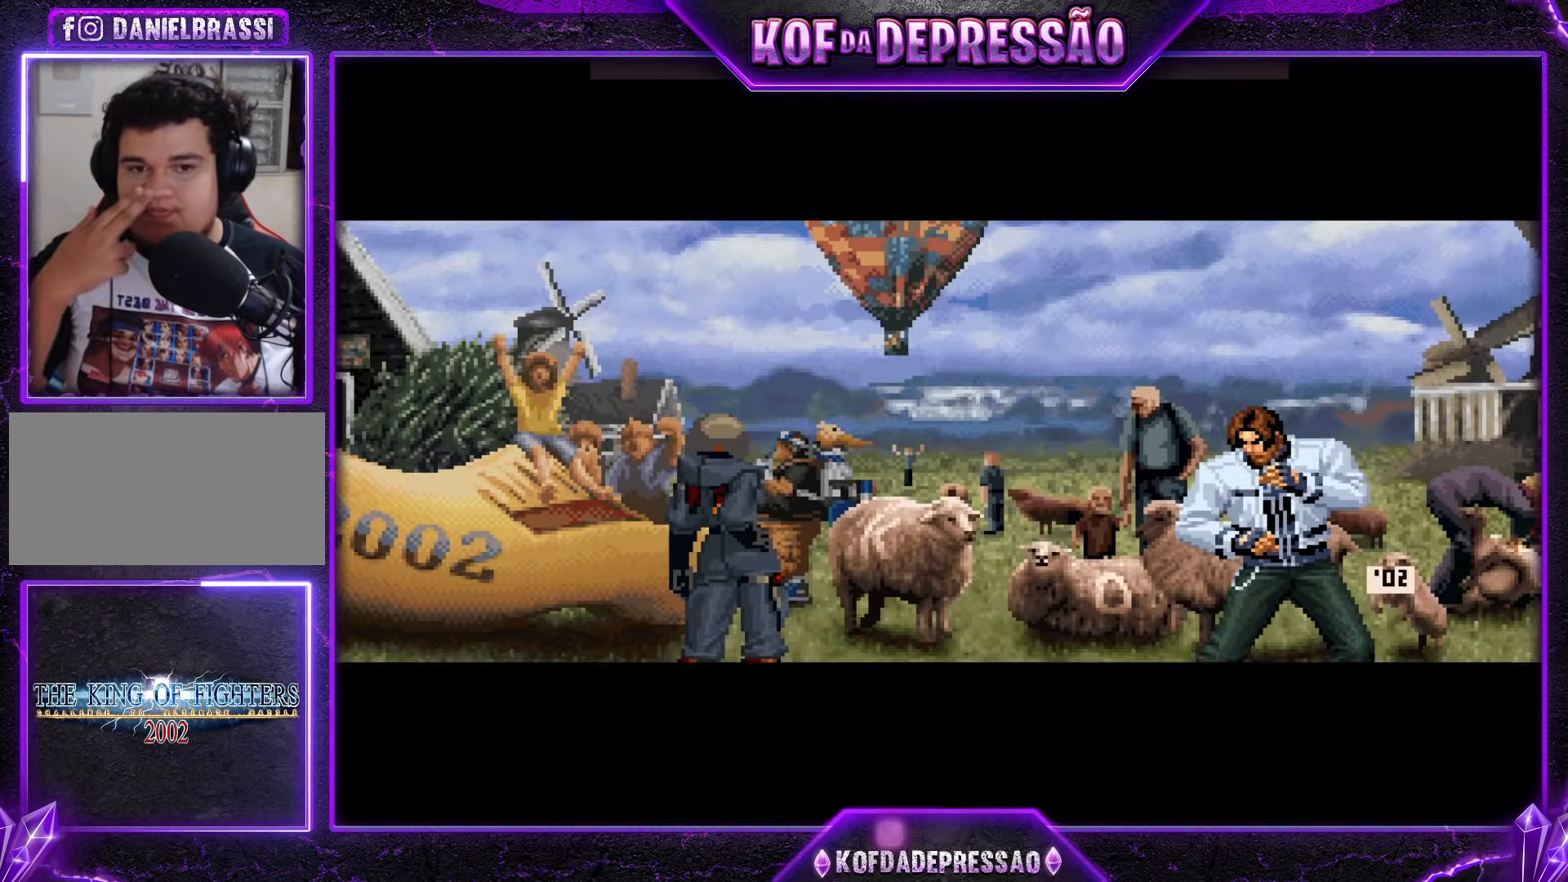
{"buttons": ["CROSS", "SQUARE", "TRIANGLE"], "events": [[100, "TRIANGLE", "down"], [150, "SQUARE", "down"], [184, "CROSS", "down"], [184, "SQUARE", "up"], [184, "TRIANGLE", "up"], [234, "CROSS", "up"], [267, "SQUARE", "down"], [267, "TRIANGLE", "down"], [300, "CROSS", "down"], [384, "TRIANGLE", "up"], [400, "SQUARE", "up"], [417, "CROSS", "up"], [484, "SQUARE", "down"], [484, "TRIANGLE", "down"], [501, "CROSS", "down"]]}
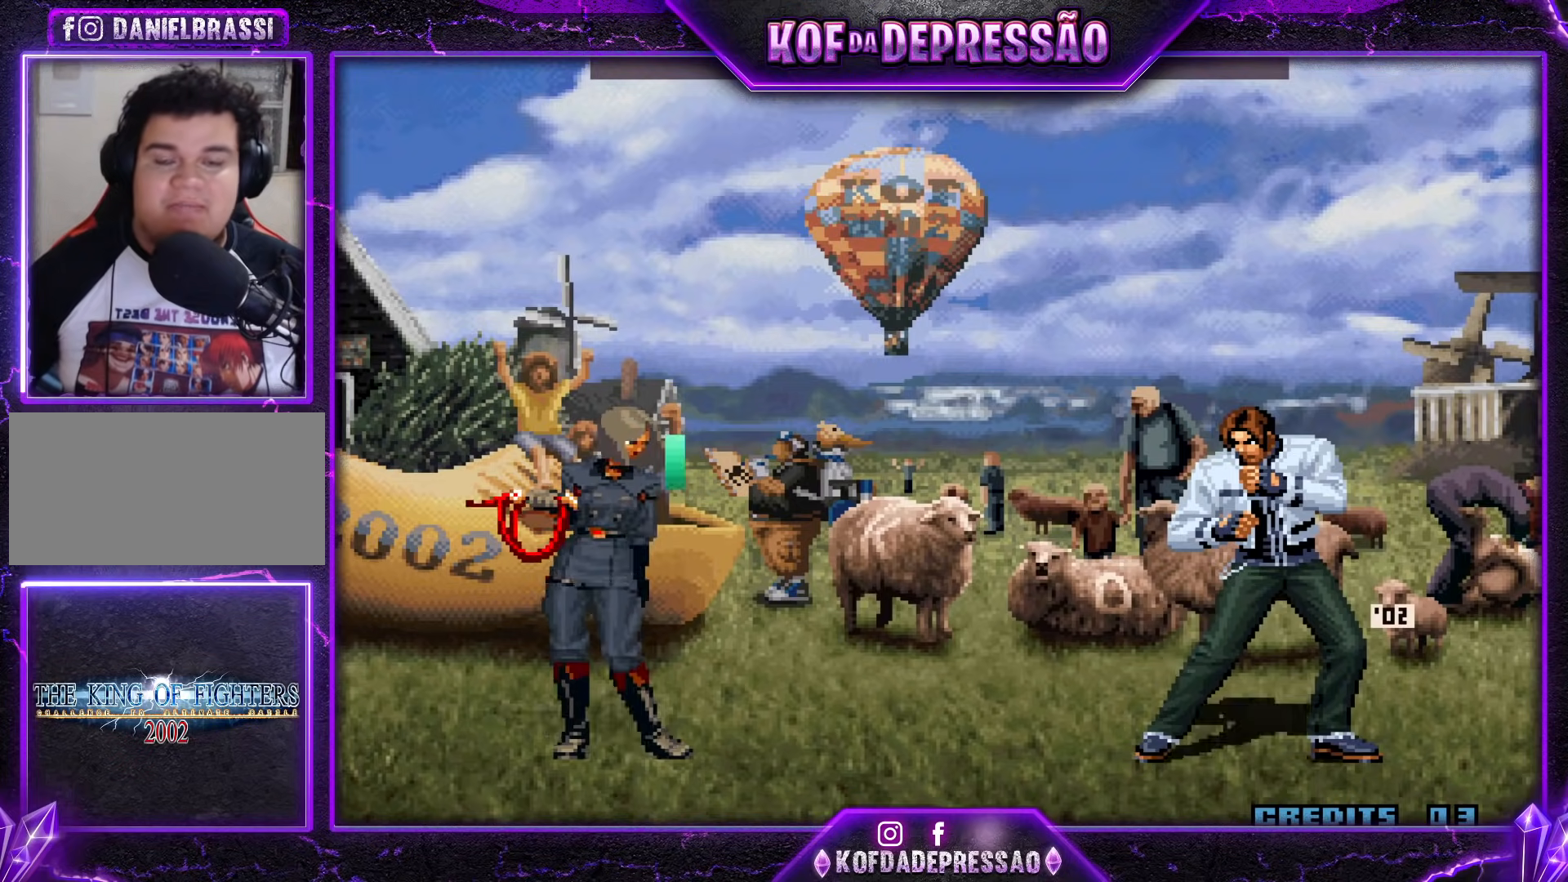
{"buttons": [], "events": [[50, "CROSS", "up"], [66, "TRIANGLE", "up"], [83, "SQUARE", "up"]]}
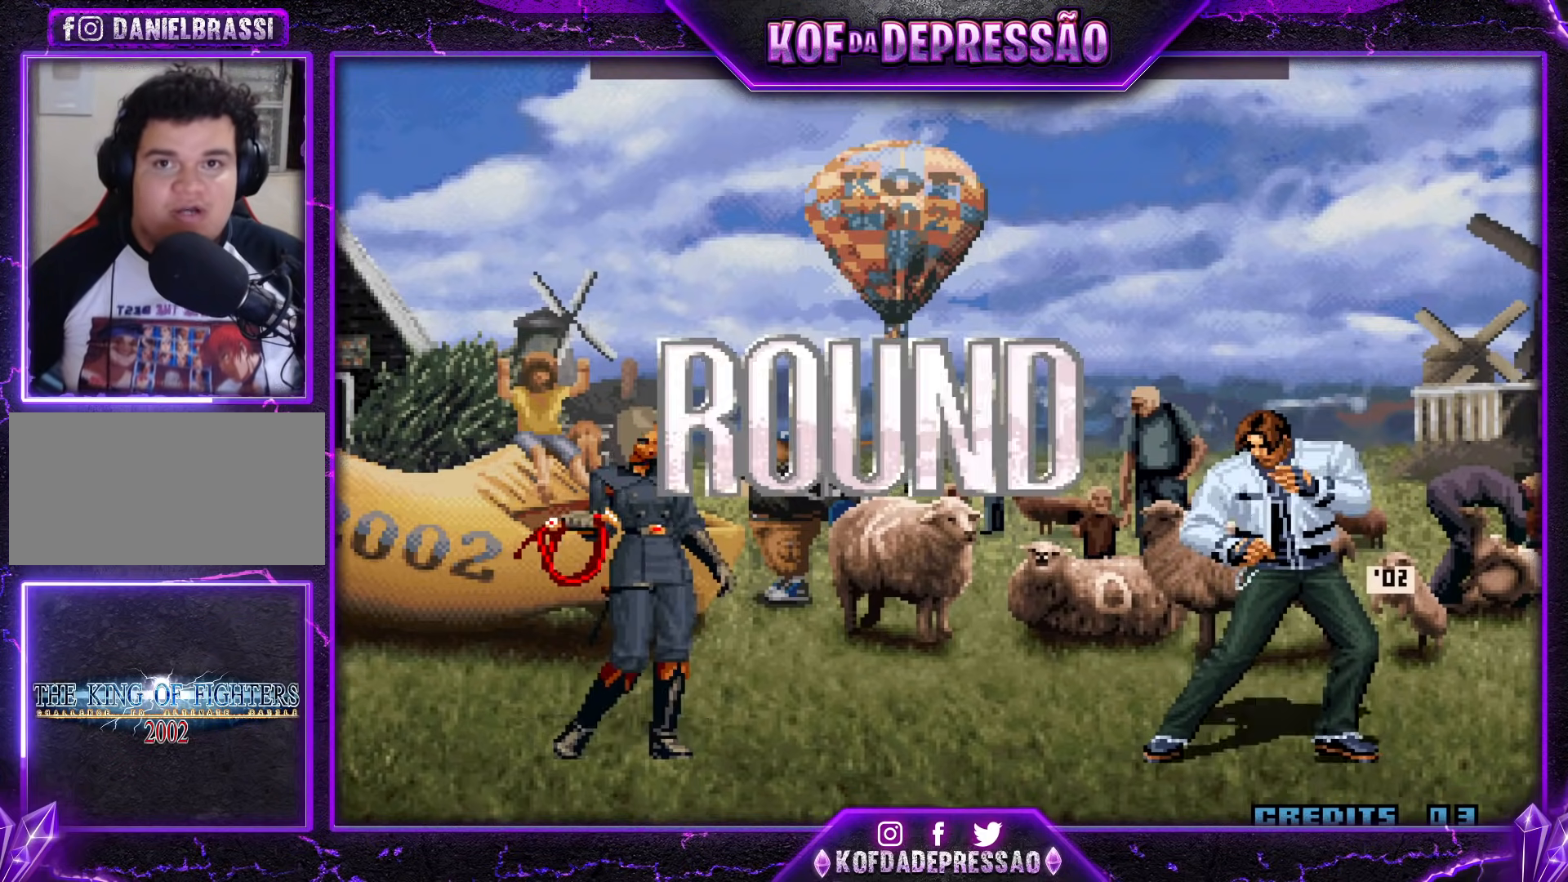
{"buttons": [], "events": []}
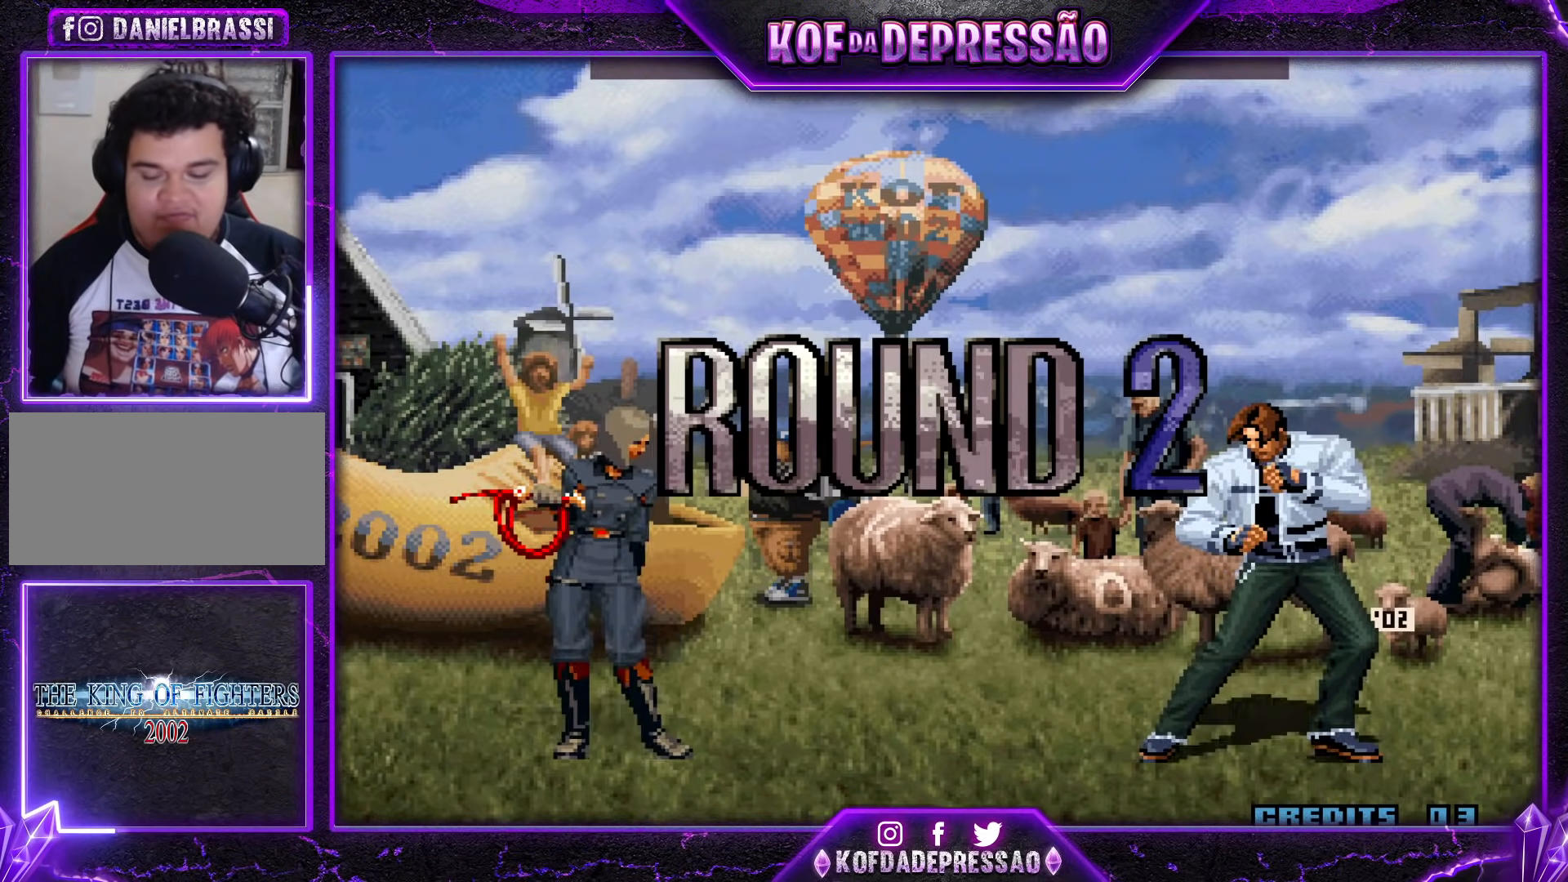
{"buttons": ["CROSS"], "events": [[250, "CROSS", "down"], [283, "SQUARE", "down"], [467, "SQUARE", "up"]]}
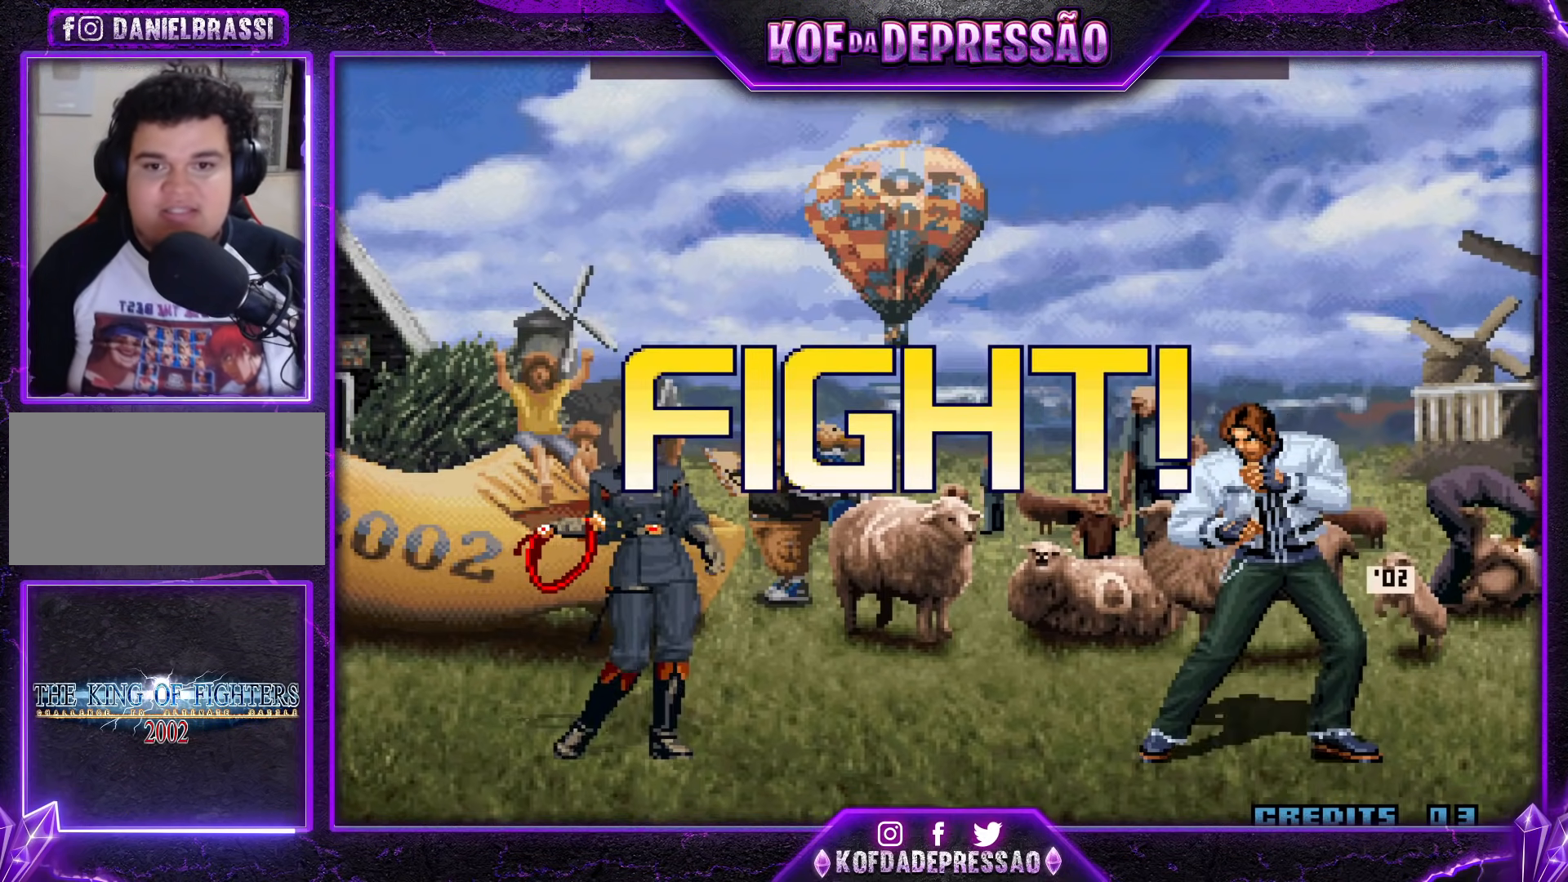
{"buttons": ["CROSS"], "events": [[117, "CROSS", "up"], [451, "CROSS", "down"]]}
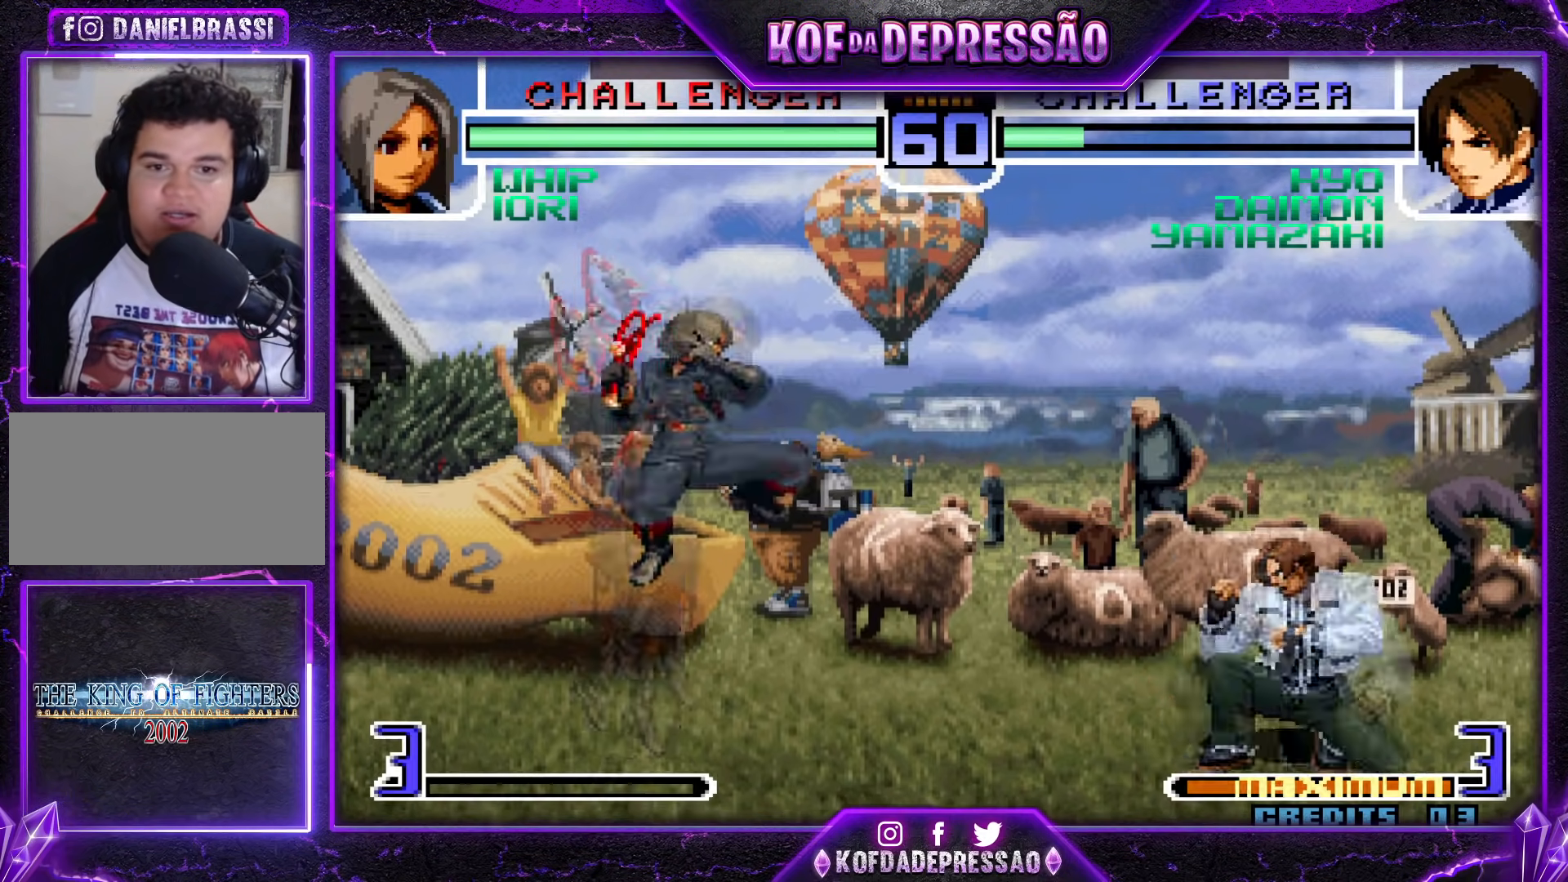
{"buttons": [], "events": [[16, "CROSS", "up"], [166, "CROSS", "down"], [400, "CROSS", "up"]]}
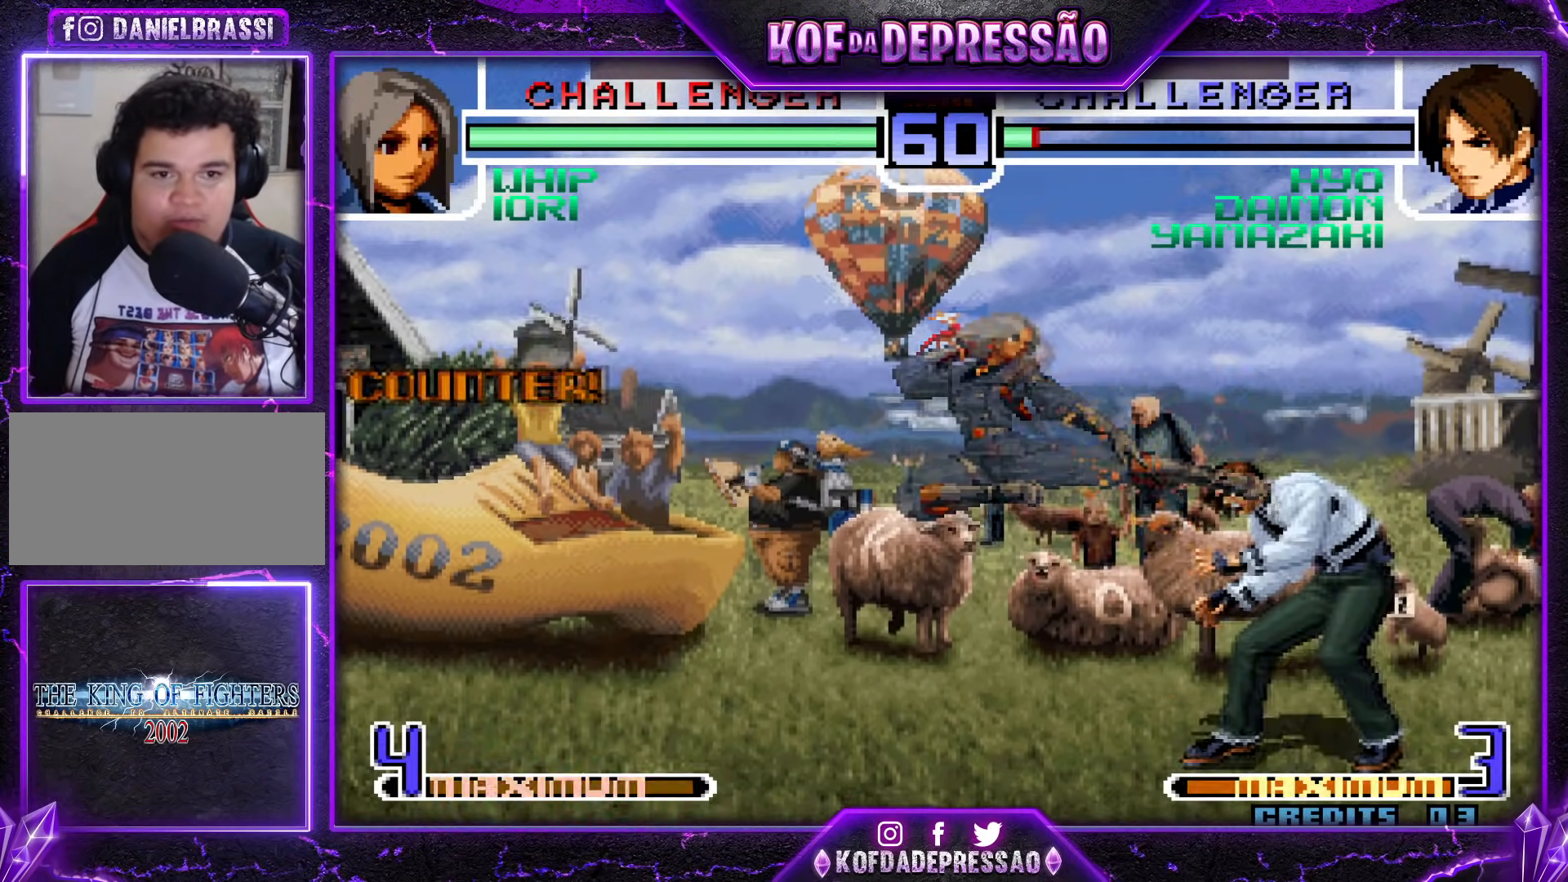
{"buttons": [], "events": []}
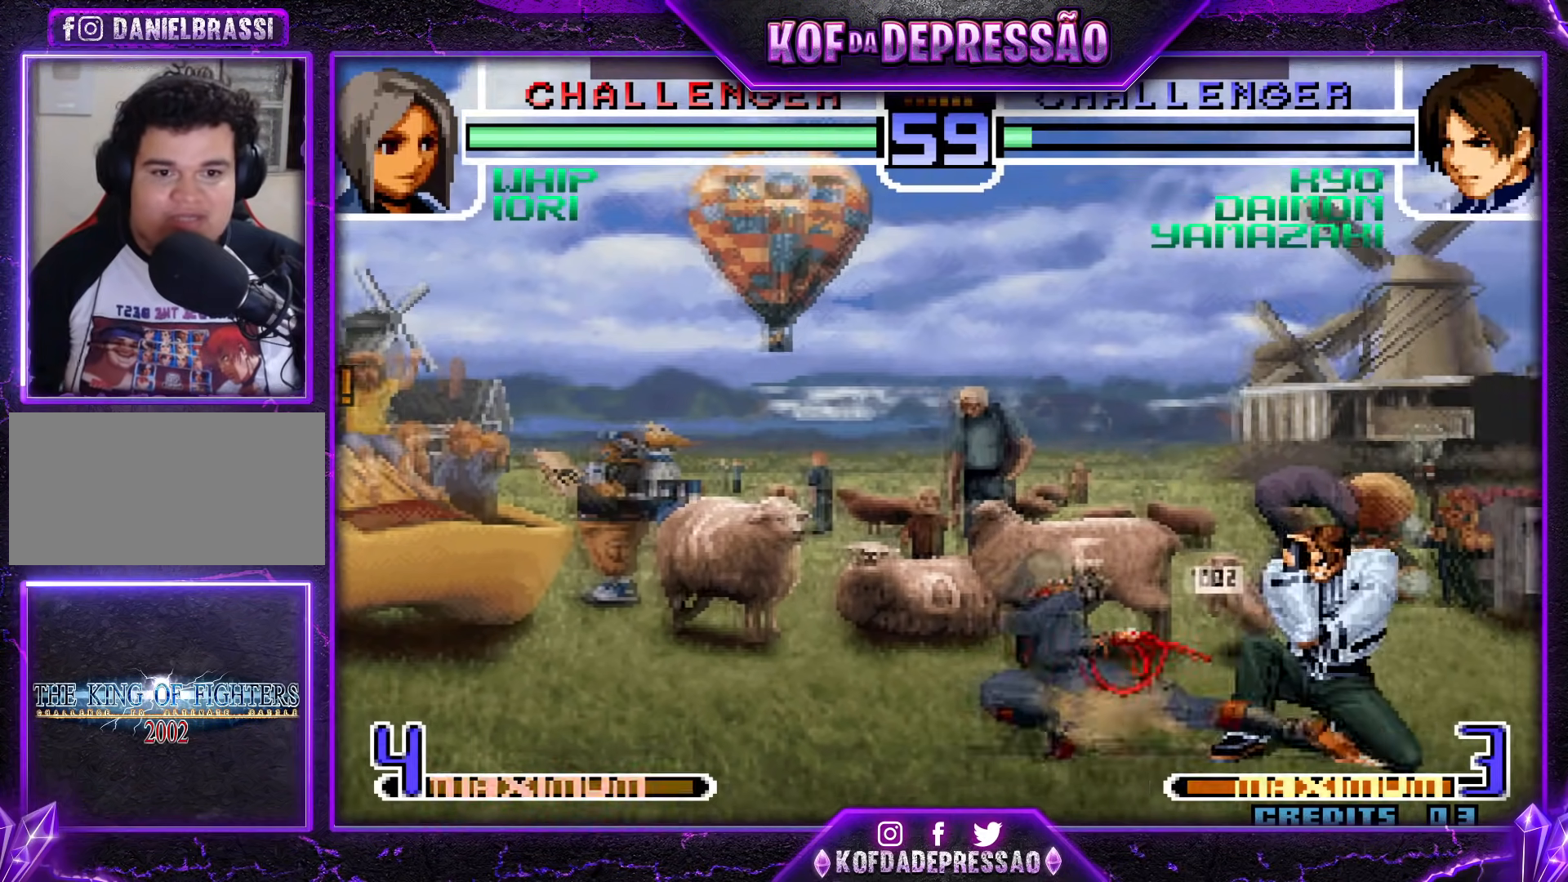
{"buttons": [], "events": [[267, "SQUARE", "down"], [267, "TRIANGLE", "down"], [417, "SQUARE", "up"], [417, "TRIANGLE", "up"]]}
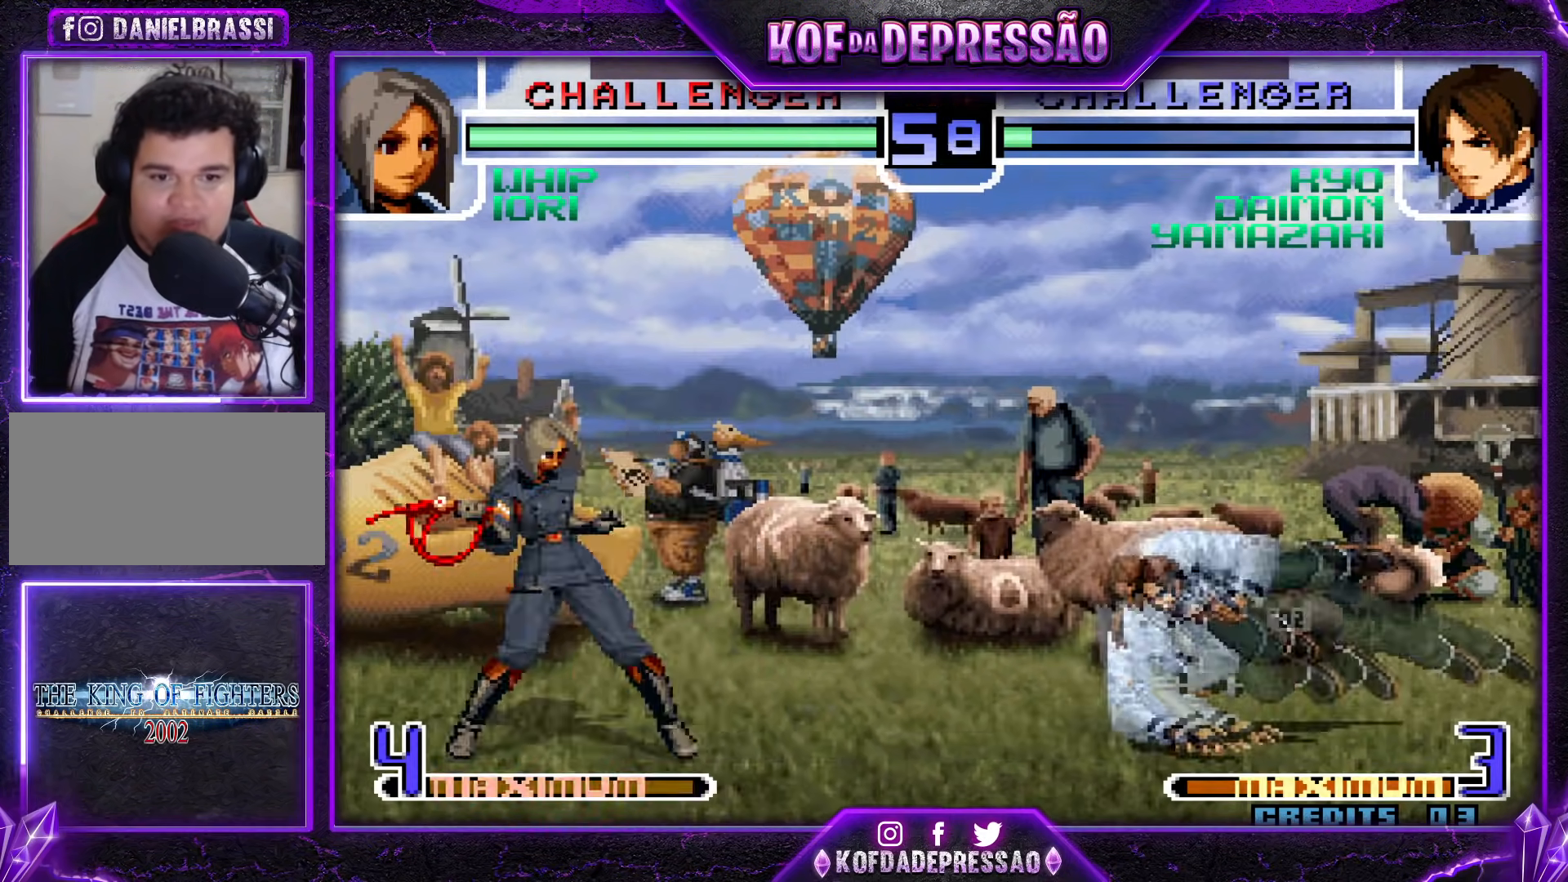
{"buttons": [], "events": [[267, "TRIANGLE", "down"], [384, "TRIANGLE", "up"]]}
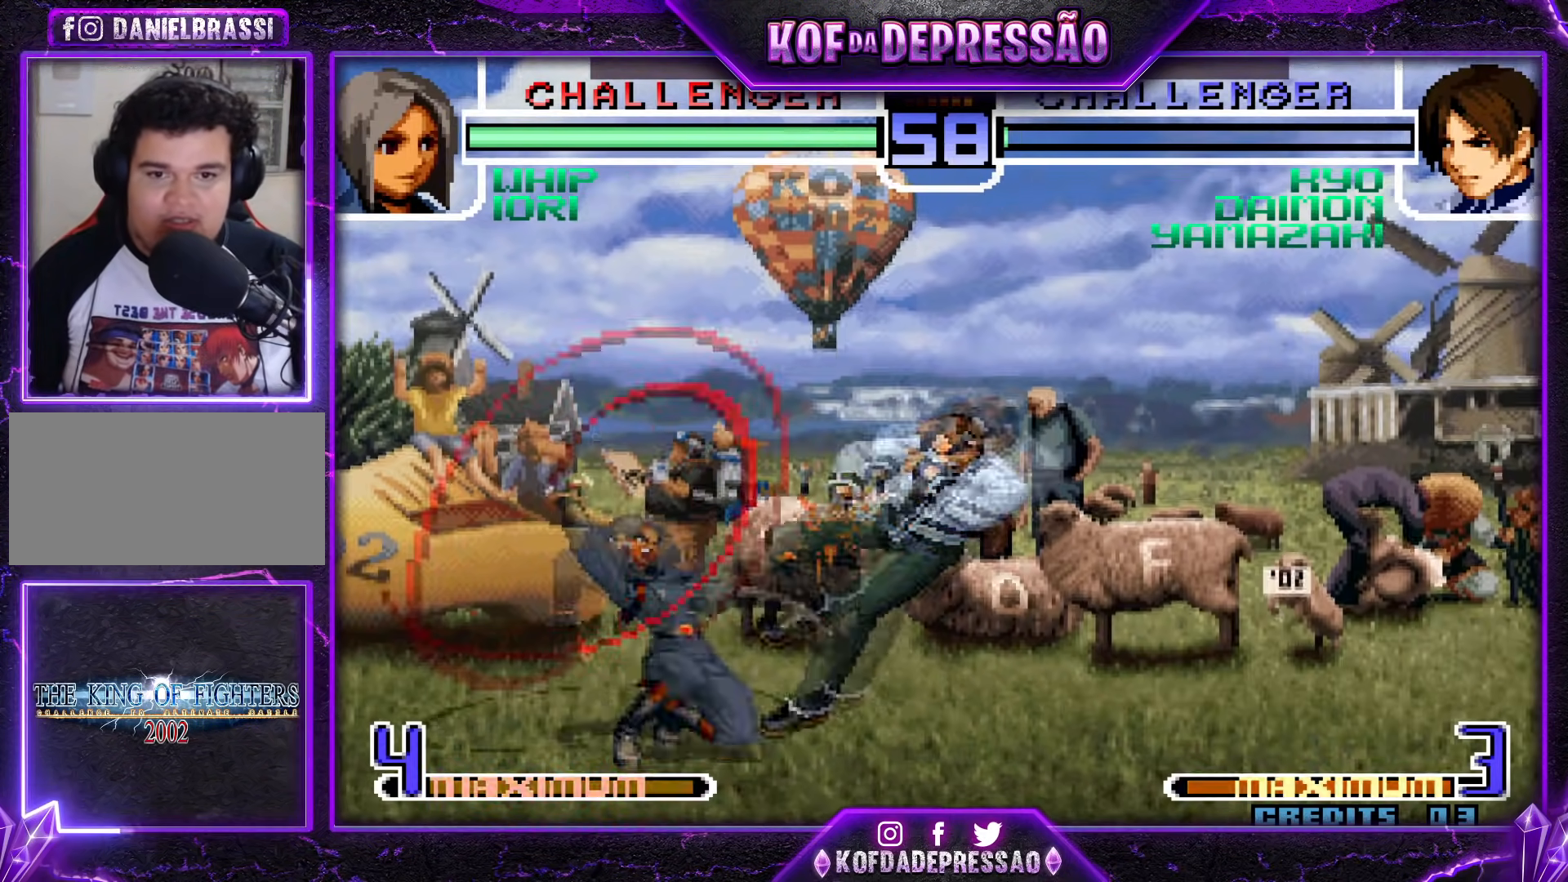
{"buttons": [], "events": [[250, "TRIANGLE", "down"], [267, "SQUARE", "down"], [317, "CROSS", "down"], [350, "TRIANGLE", "up"], [383, "SQUARE", "up"], [417, "CROSS", "up"]]}